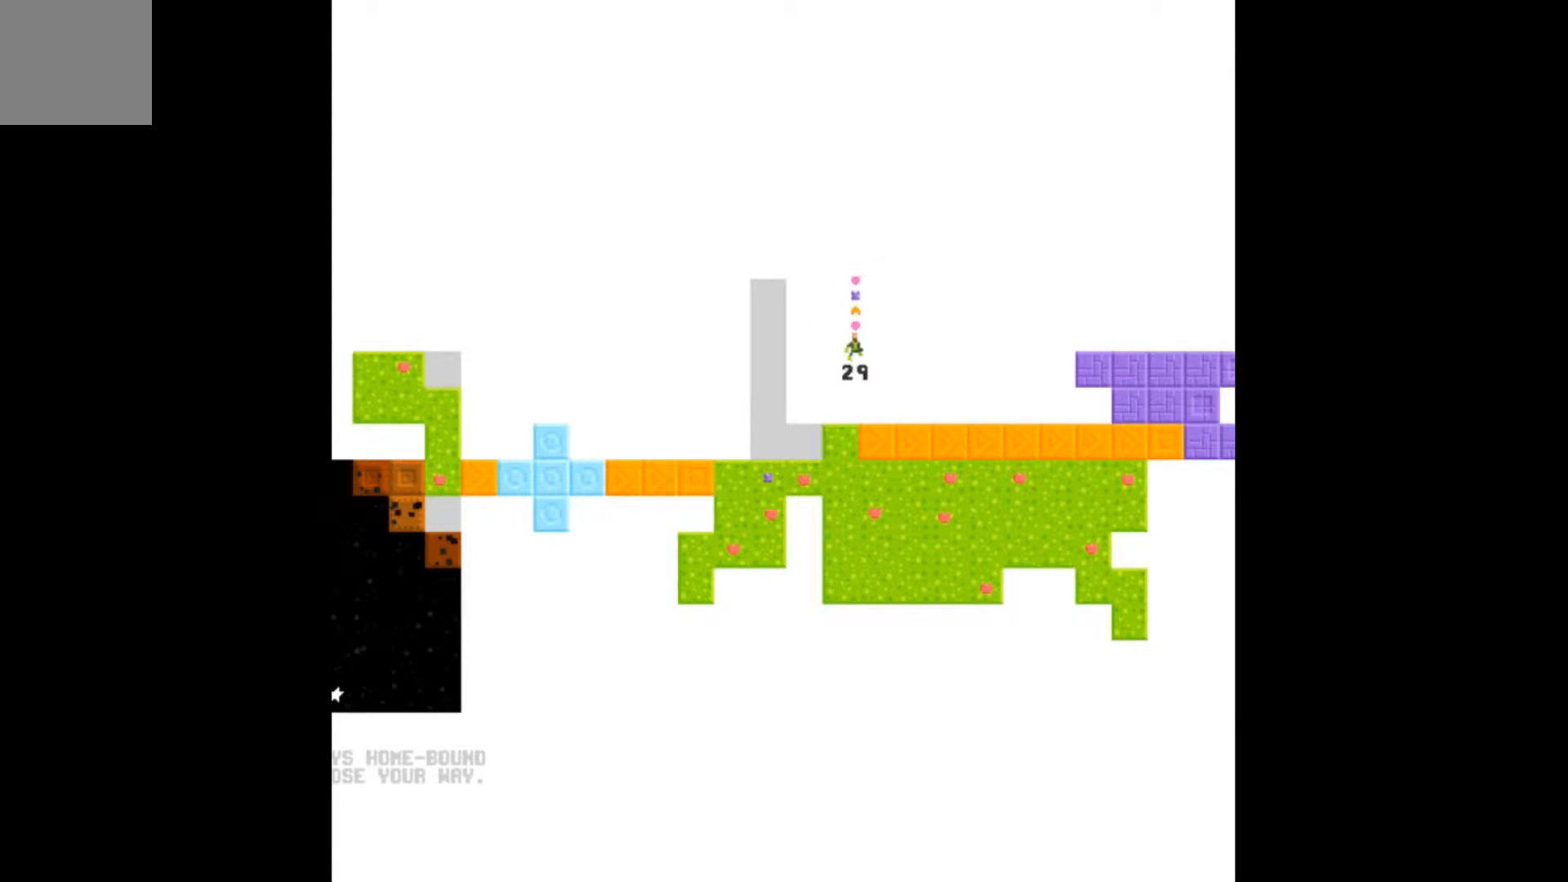
Gameplay with a controller (Xbox layout); each line is a JSON object with the inputs held at the frame after it. "events" lists button and stick changes between this image and that frame as [ms after this image, input, new state], when the widget could be followed in between. Not read: left_stick right_stick.
{"buttons": ["DPAD_RIGHT"], "events": []}
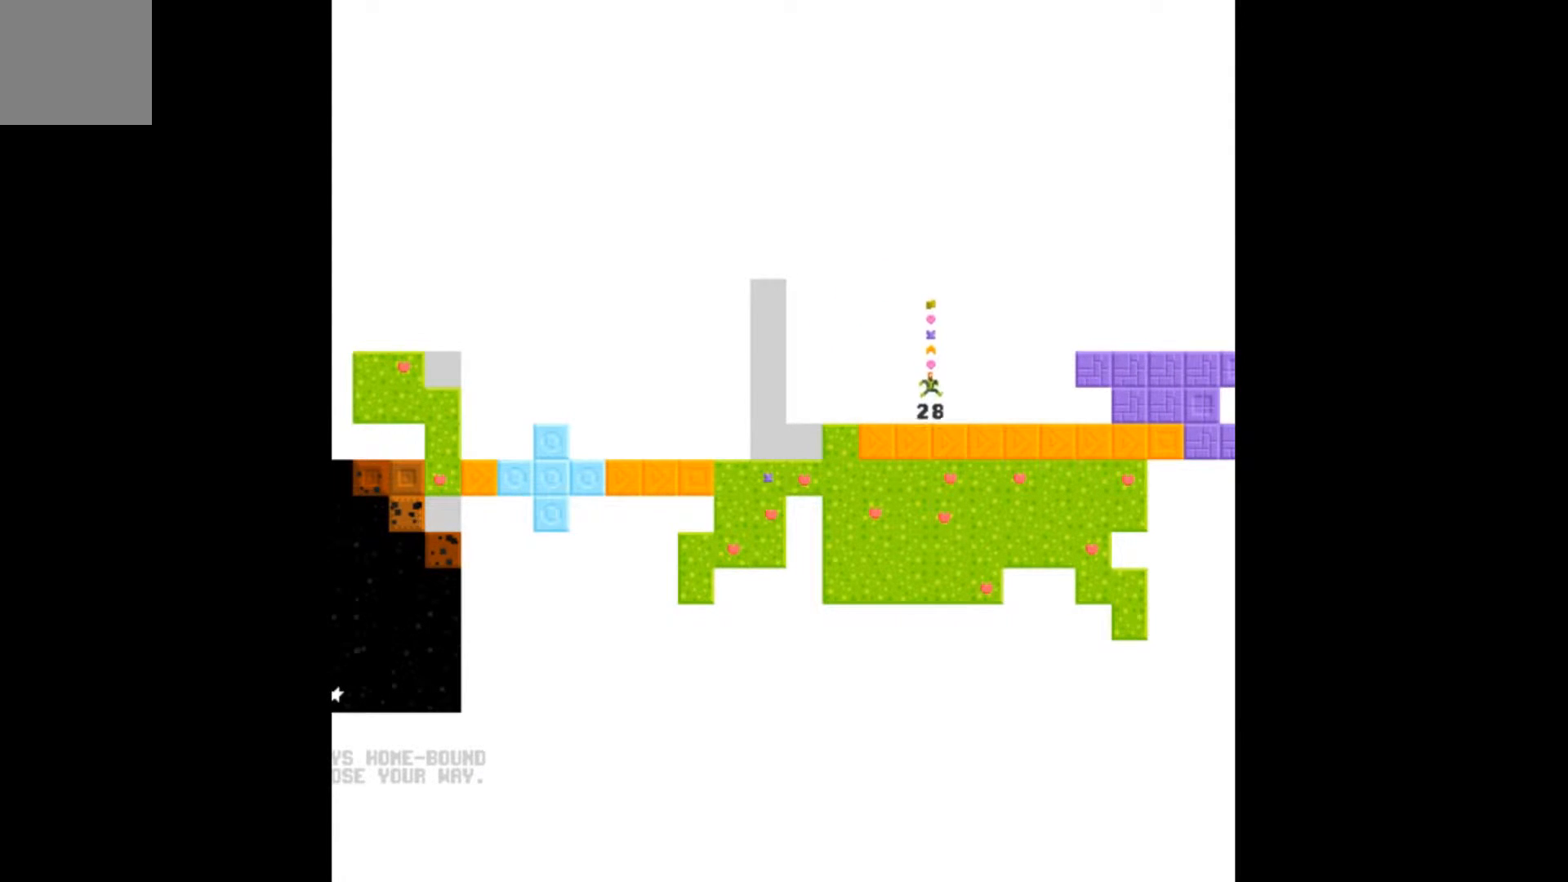
{"buttons": ["DPAD_RIGHT"], "events": []}
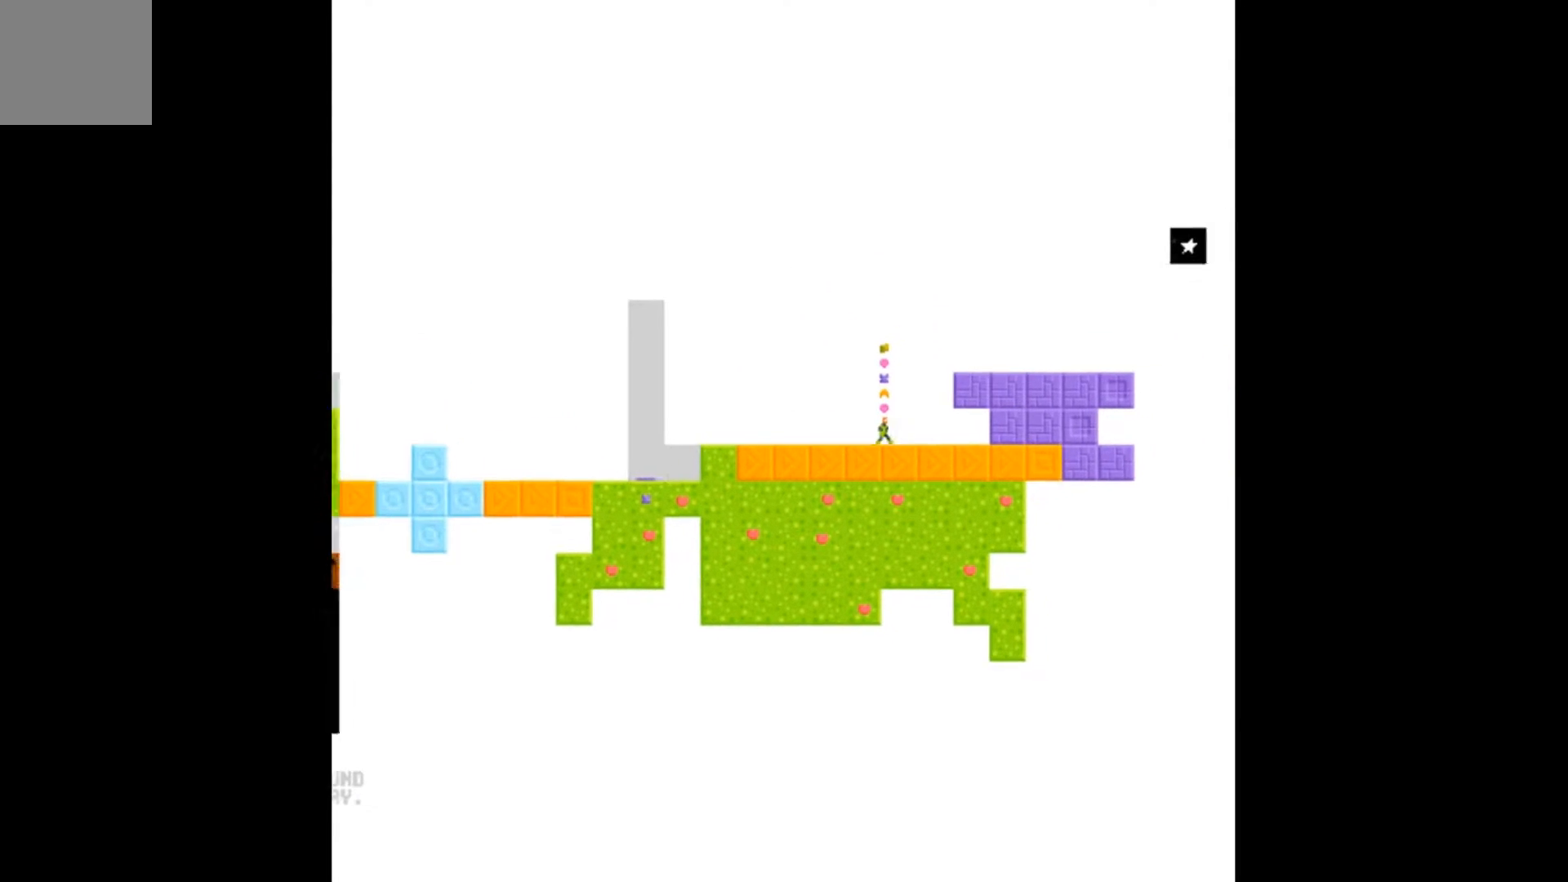
{"buttons": [], "events": [[167, "DPAD_RIGHT", "up"]]}
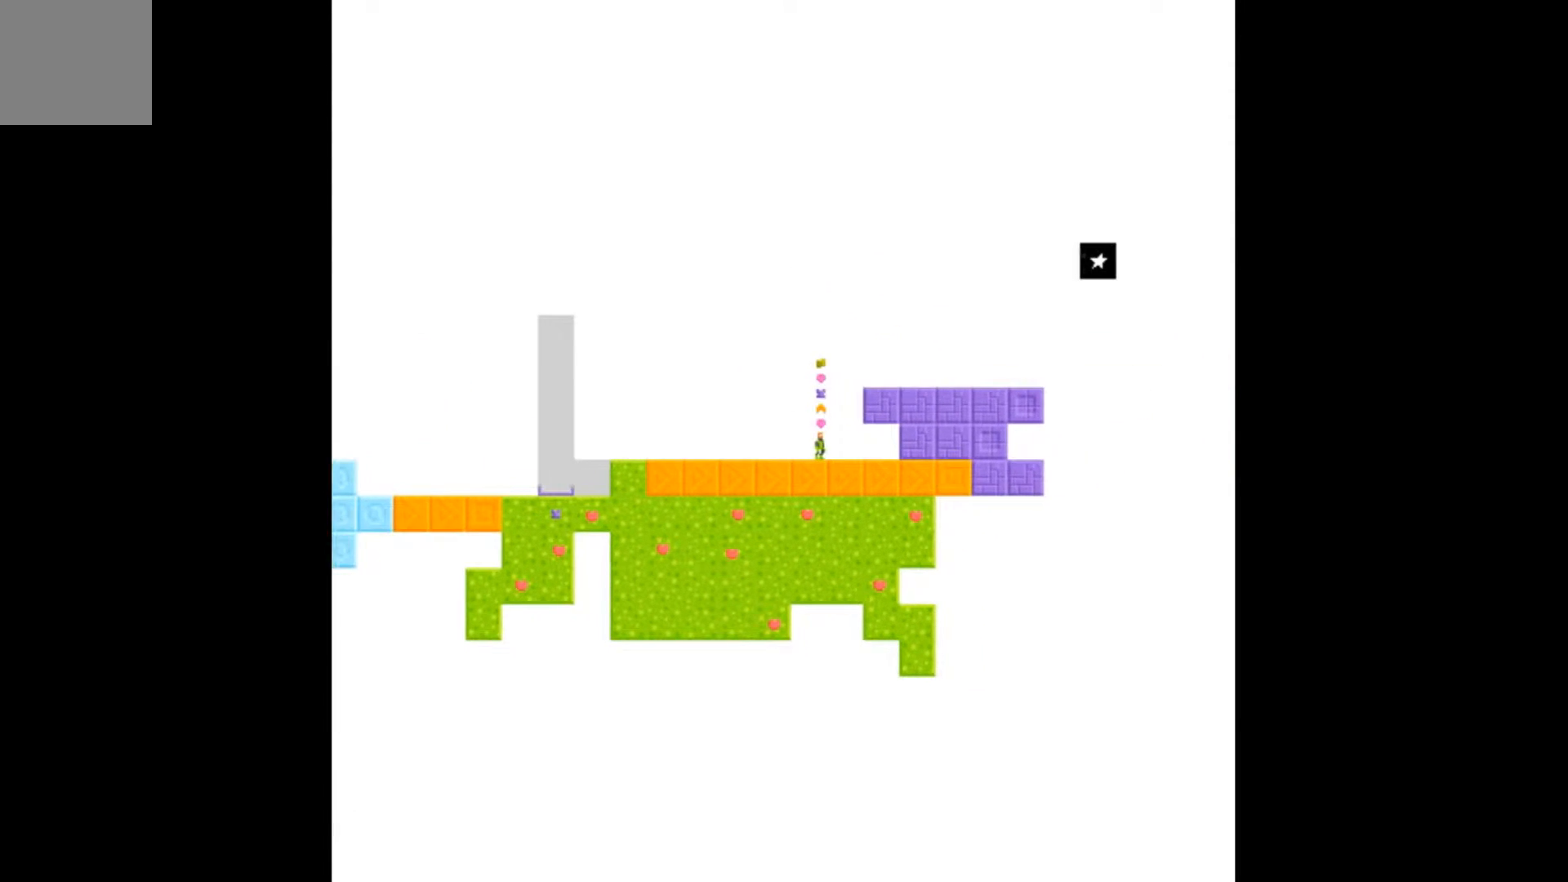
{"buttons": [], "events": []}
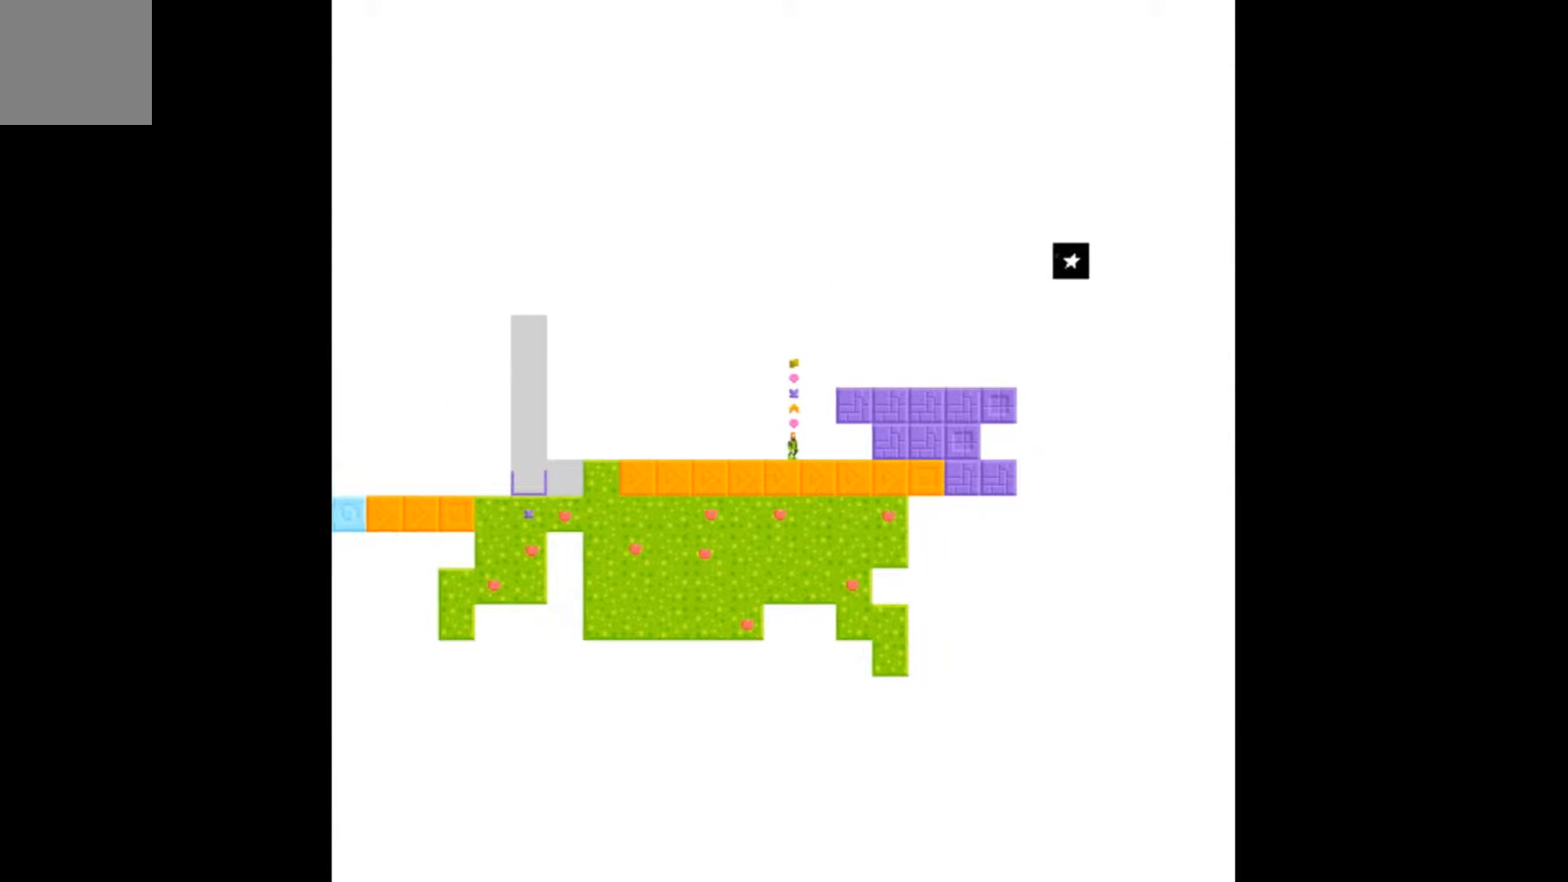
{"buttons": ["DPAD_RIGHT"], "events": [[467, "DPAD_RIGHT", "down"]]}
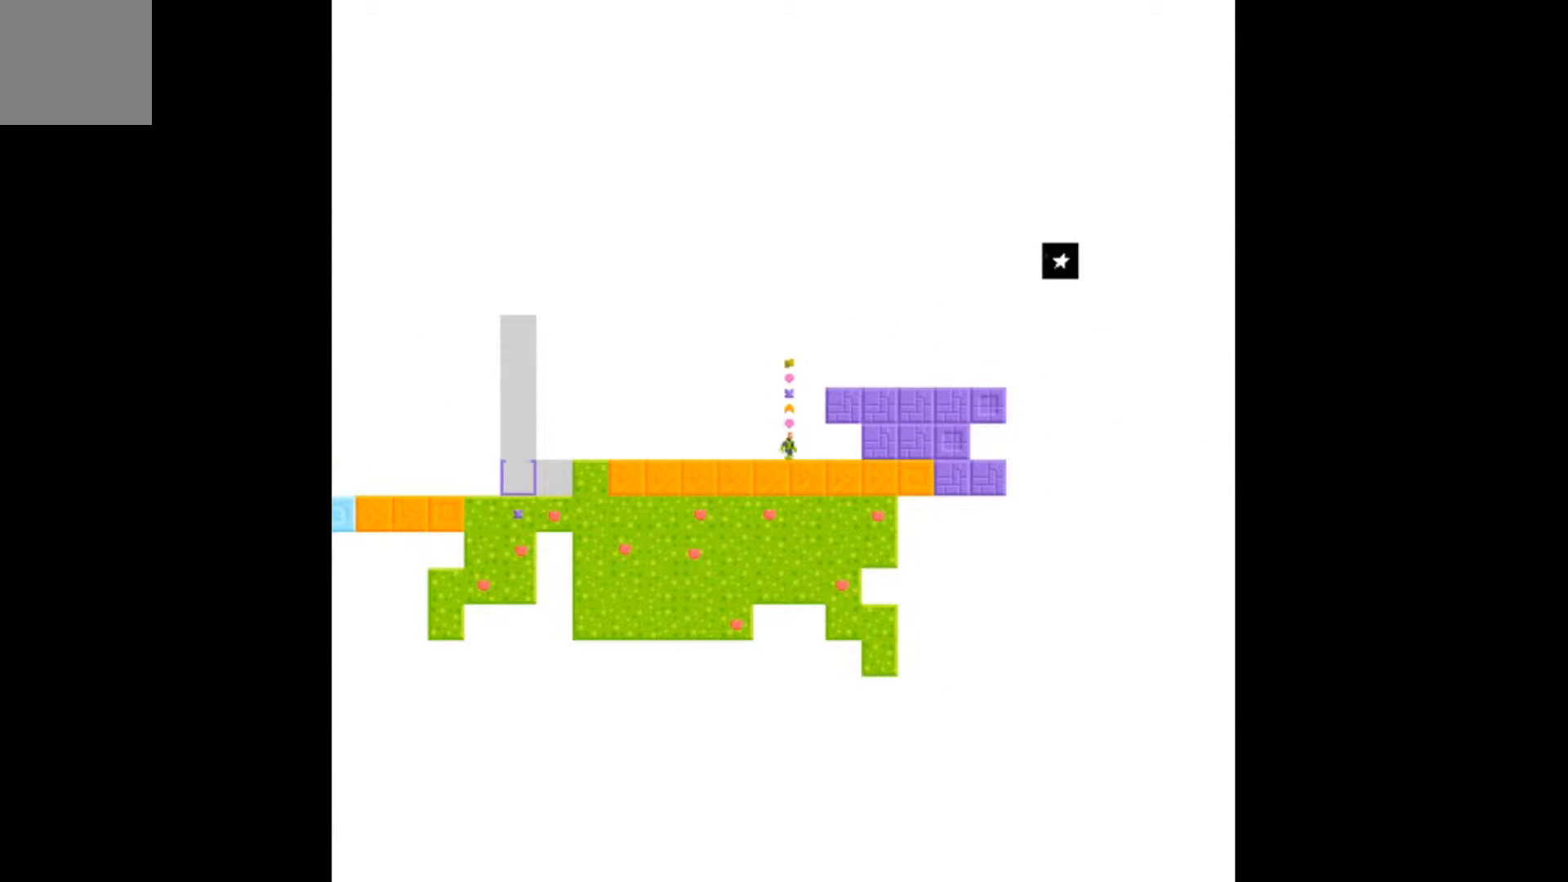
{"buttons": [], "events": [[67, "DPAD_RIGHT", "up"]]}
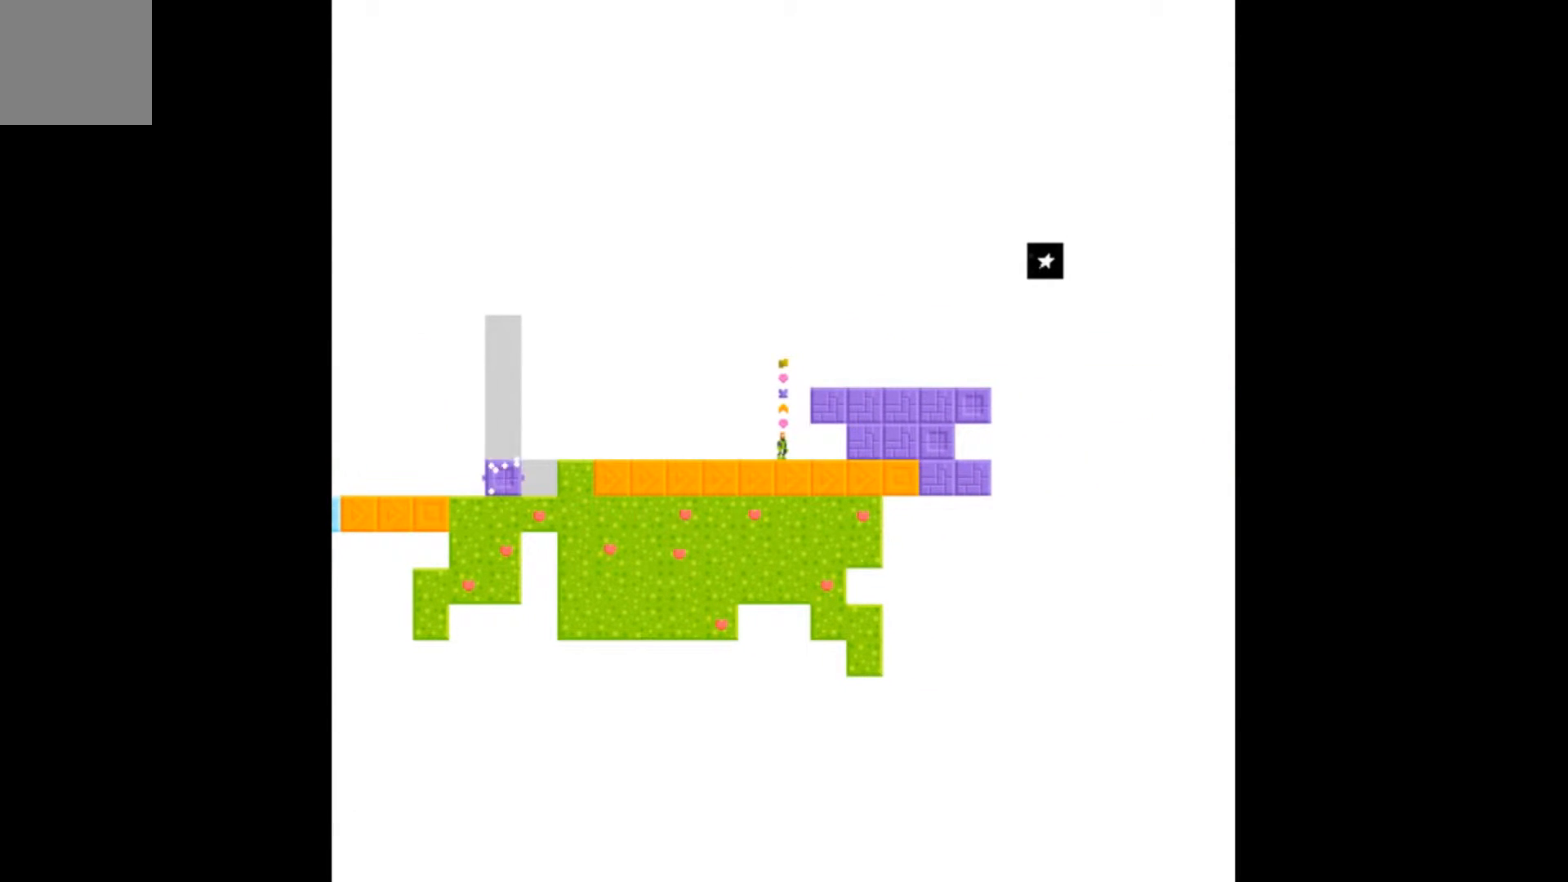
{"buttons": [], "events": []}
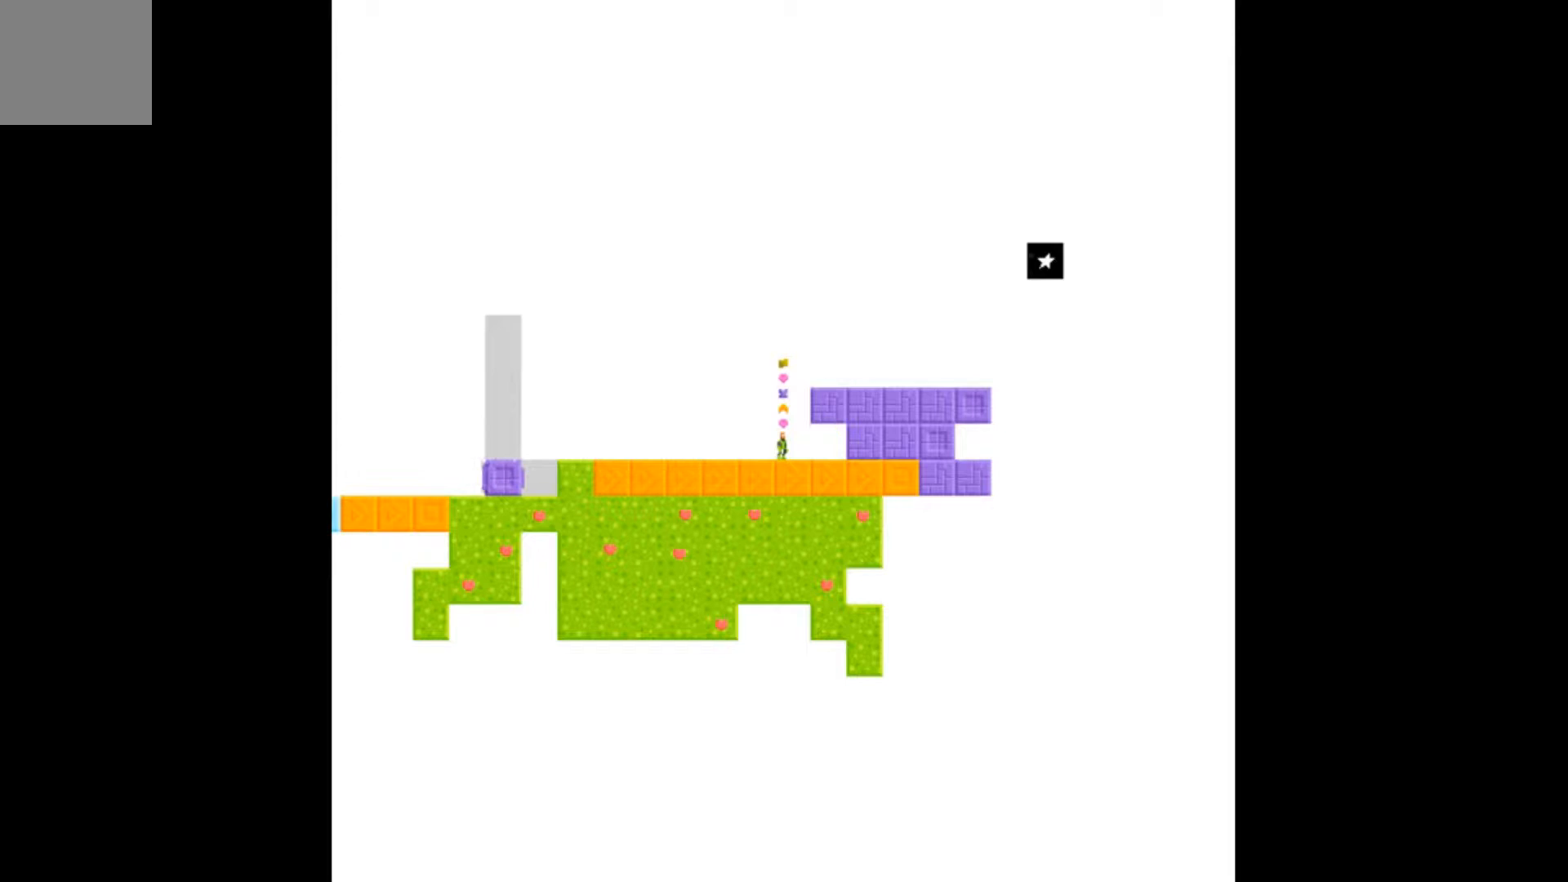
{"buttons": [], "events": []}
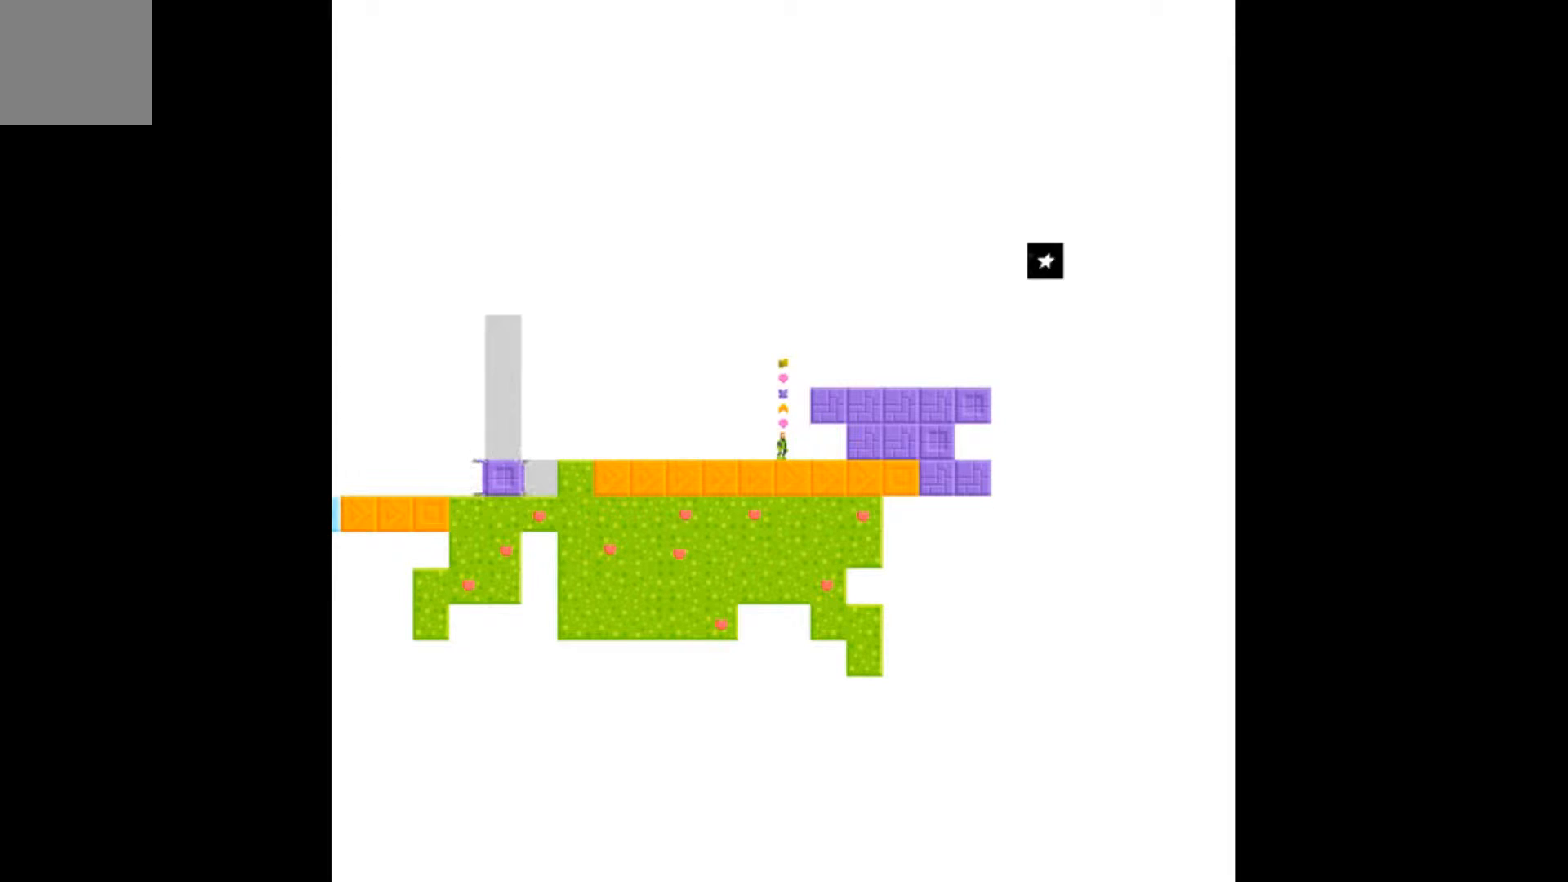
{"buttons": [], "events": []}
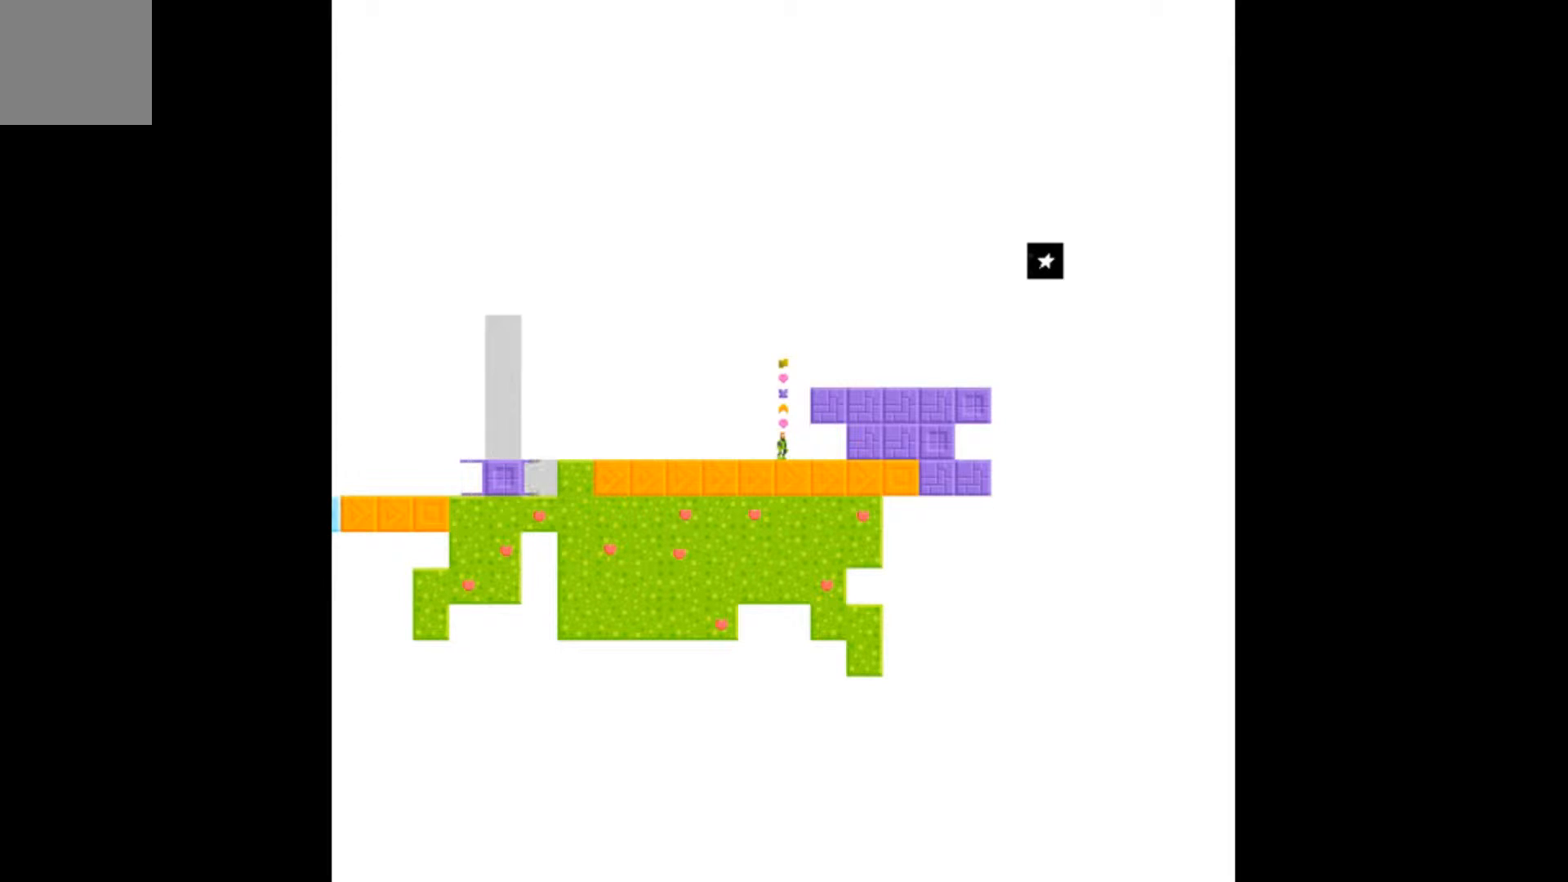
{"buttons": [], "events": []}
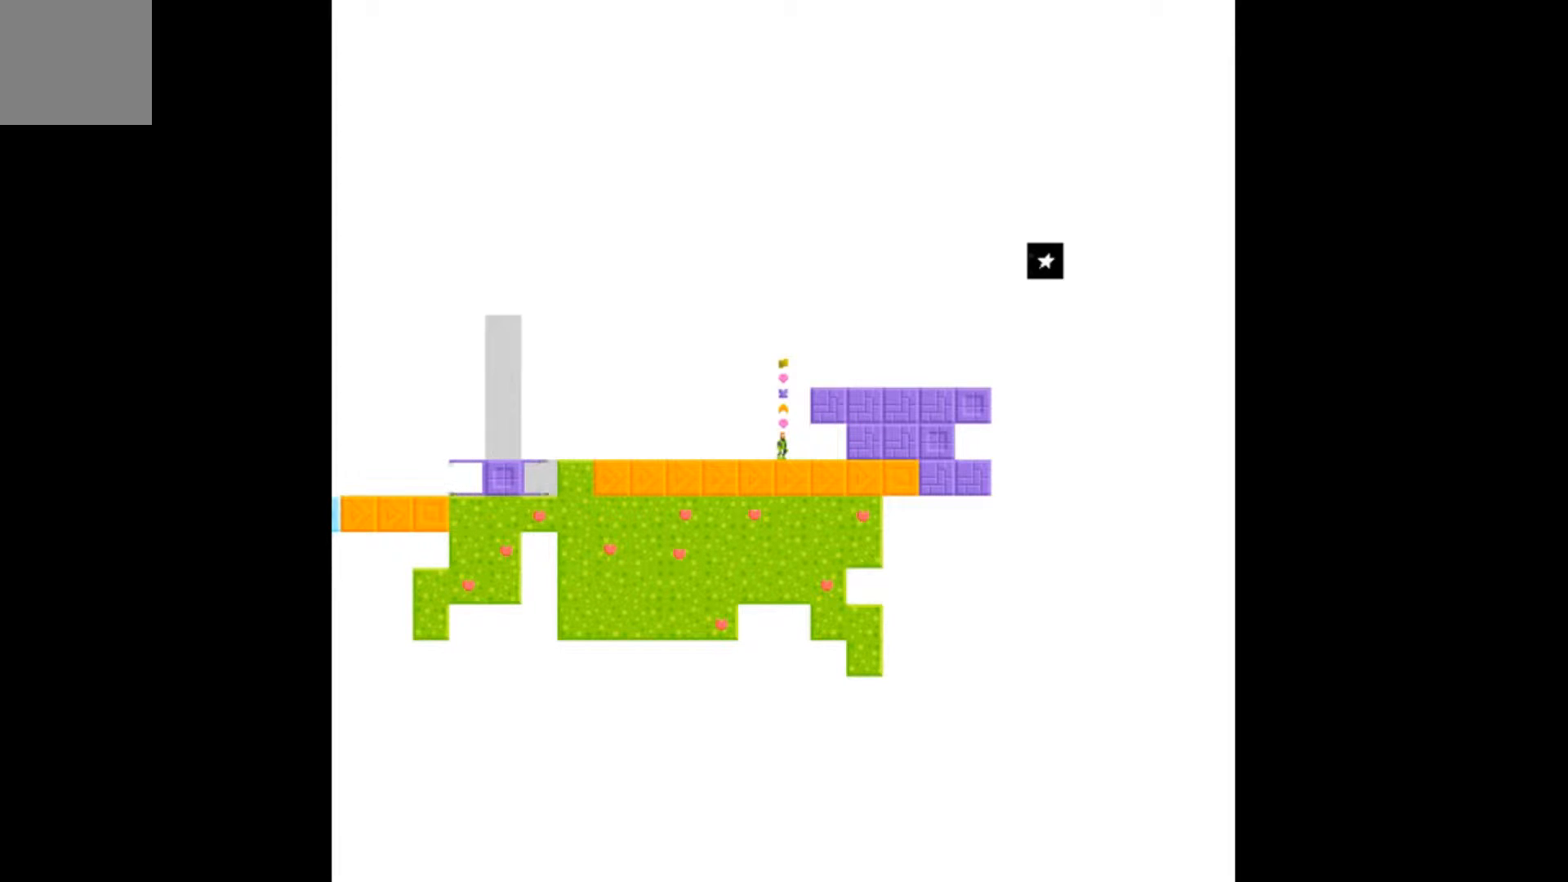
{"buttons": [], "events": []}
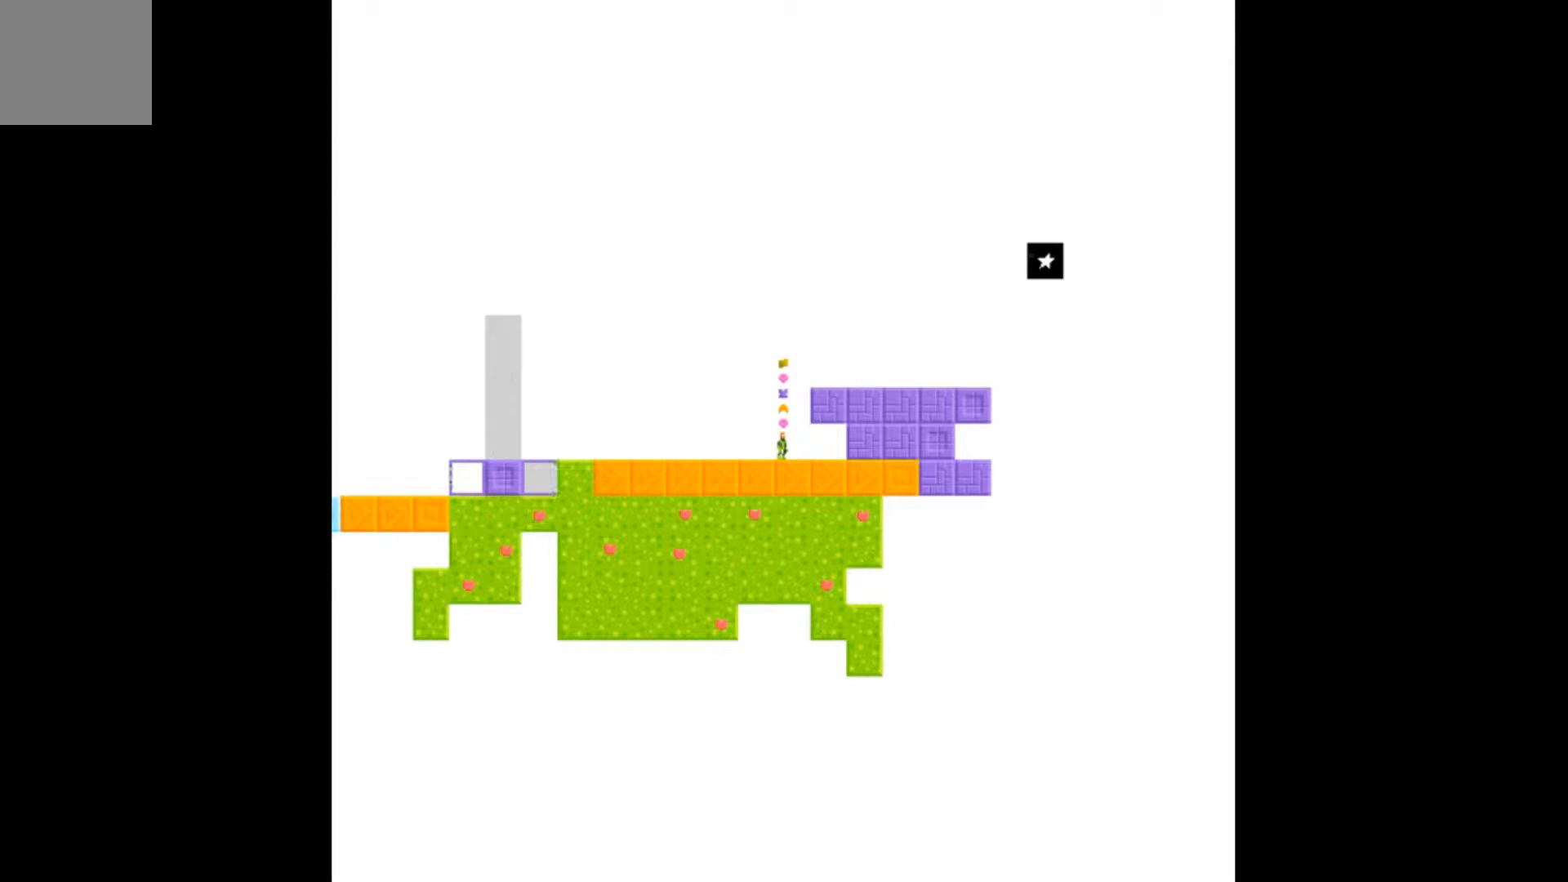
{"buttons": [], "events": []}
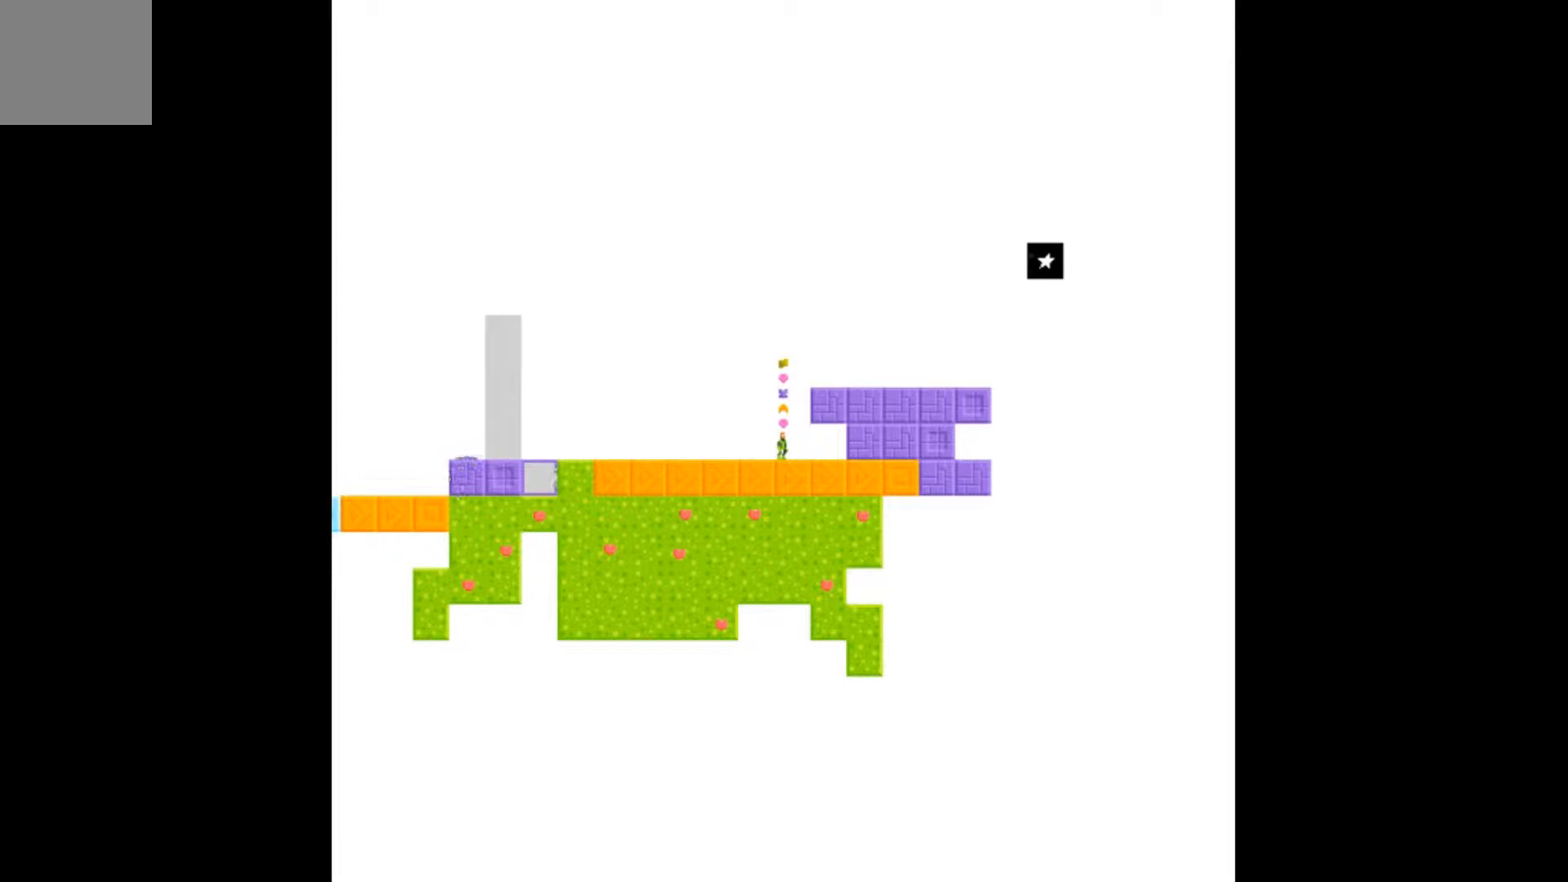
{"buttons": [], "events": []}
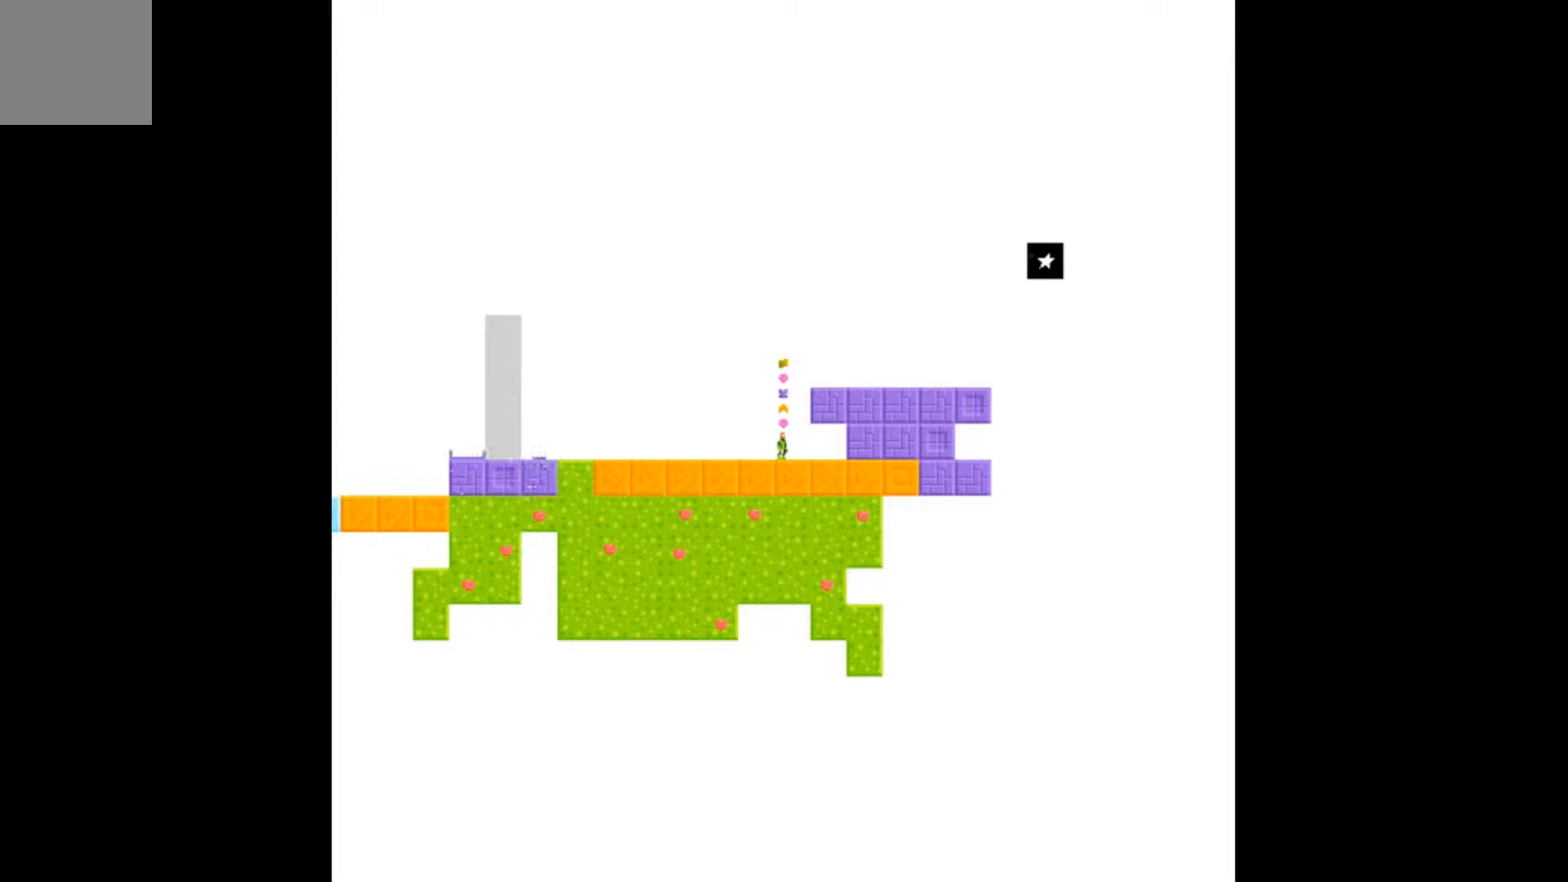
{"buttons": [], "events": []}
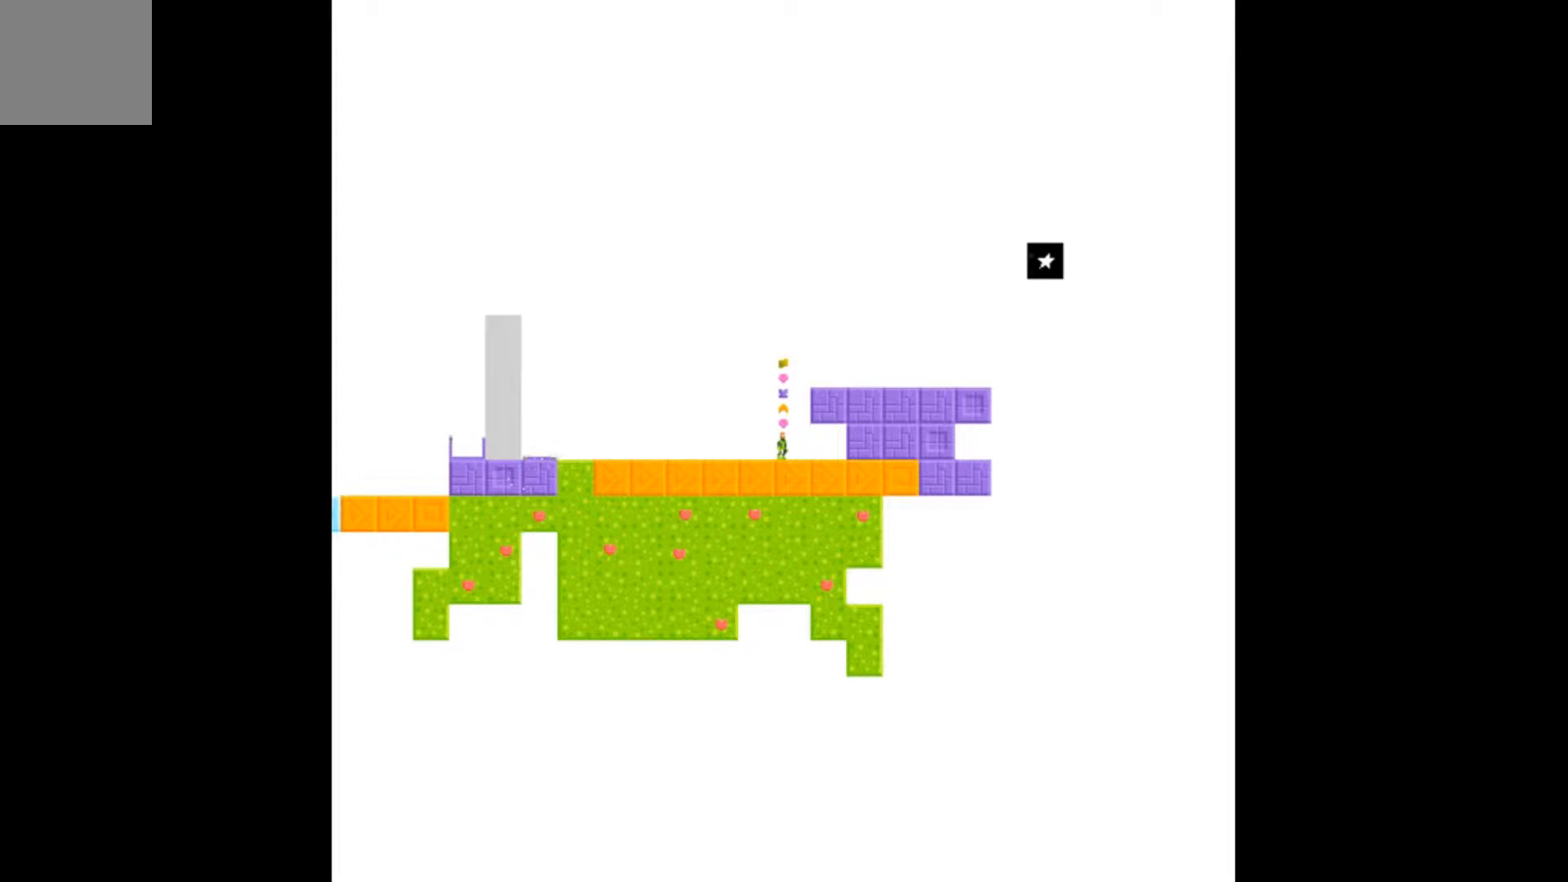
{"buttons": [], "events": []}
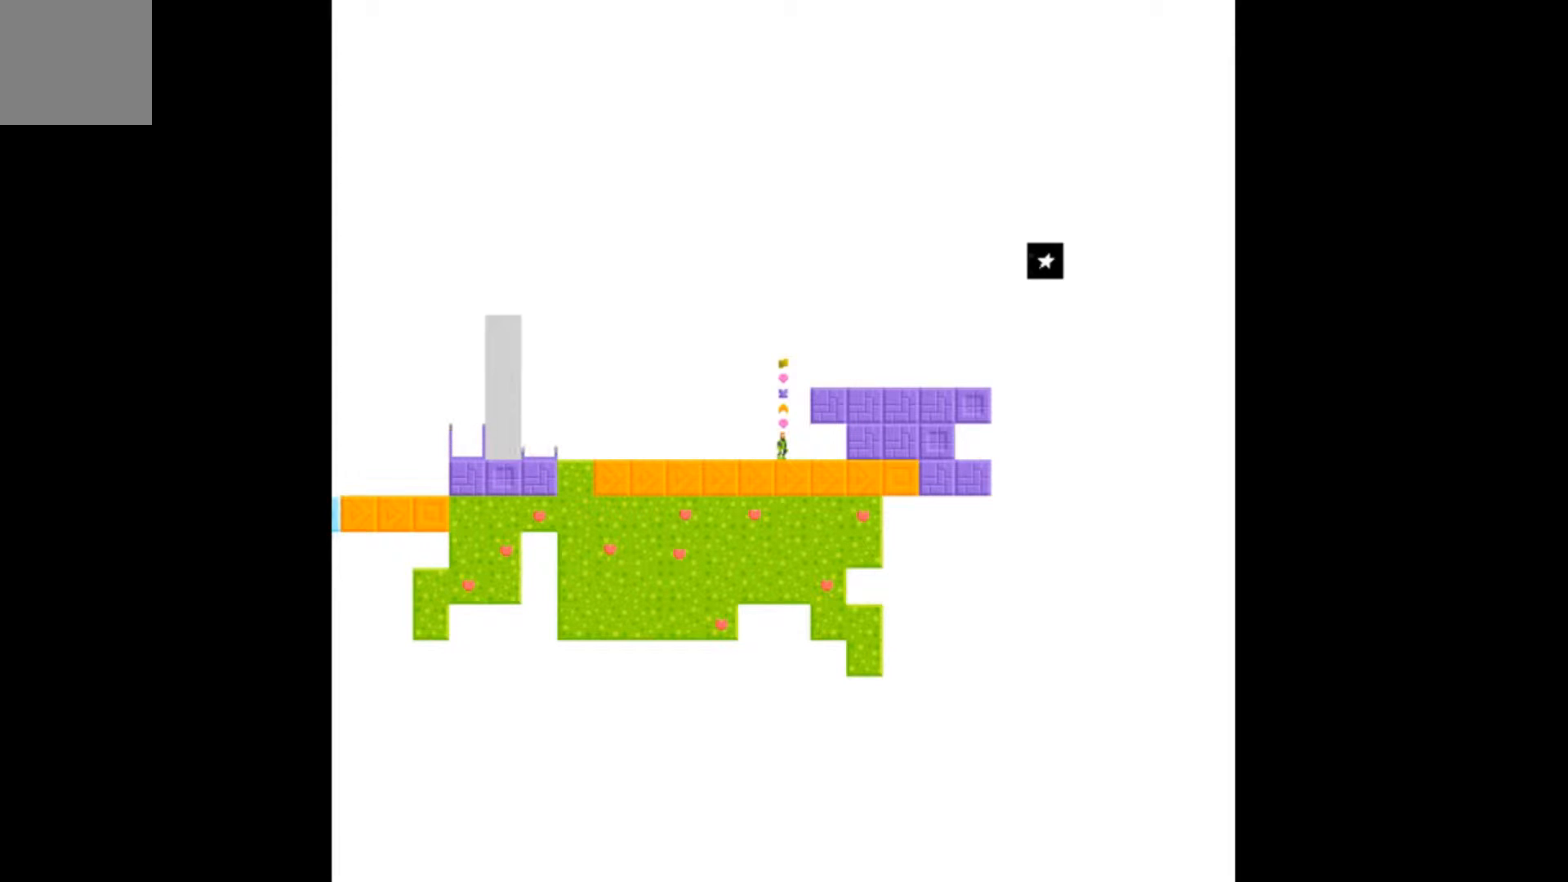
{"buttons": ["A", "DPAD_RIGHT"], "events": [[433, "A", "down"], [500, "DPAD_RIGHT", "down"]]}
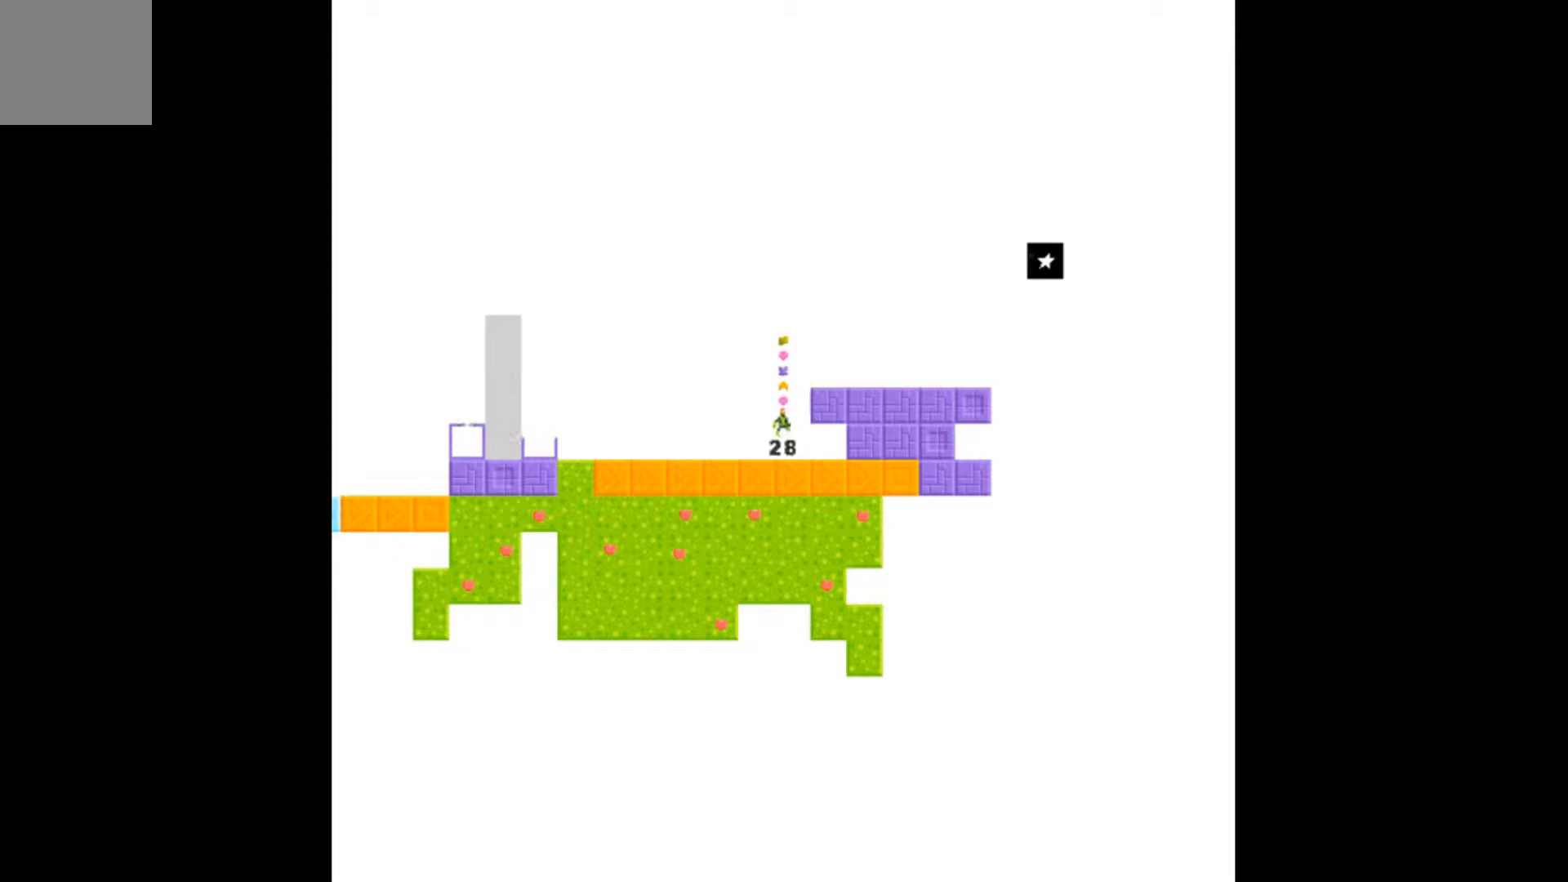
{"buttons": ["A", "DPAD_RIGHT"], "events": []}
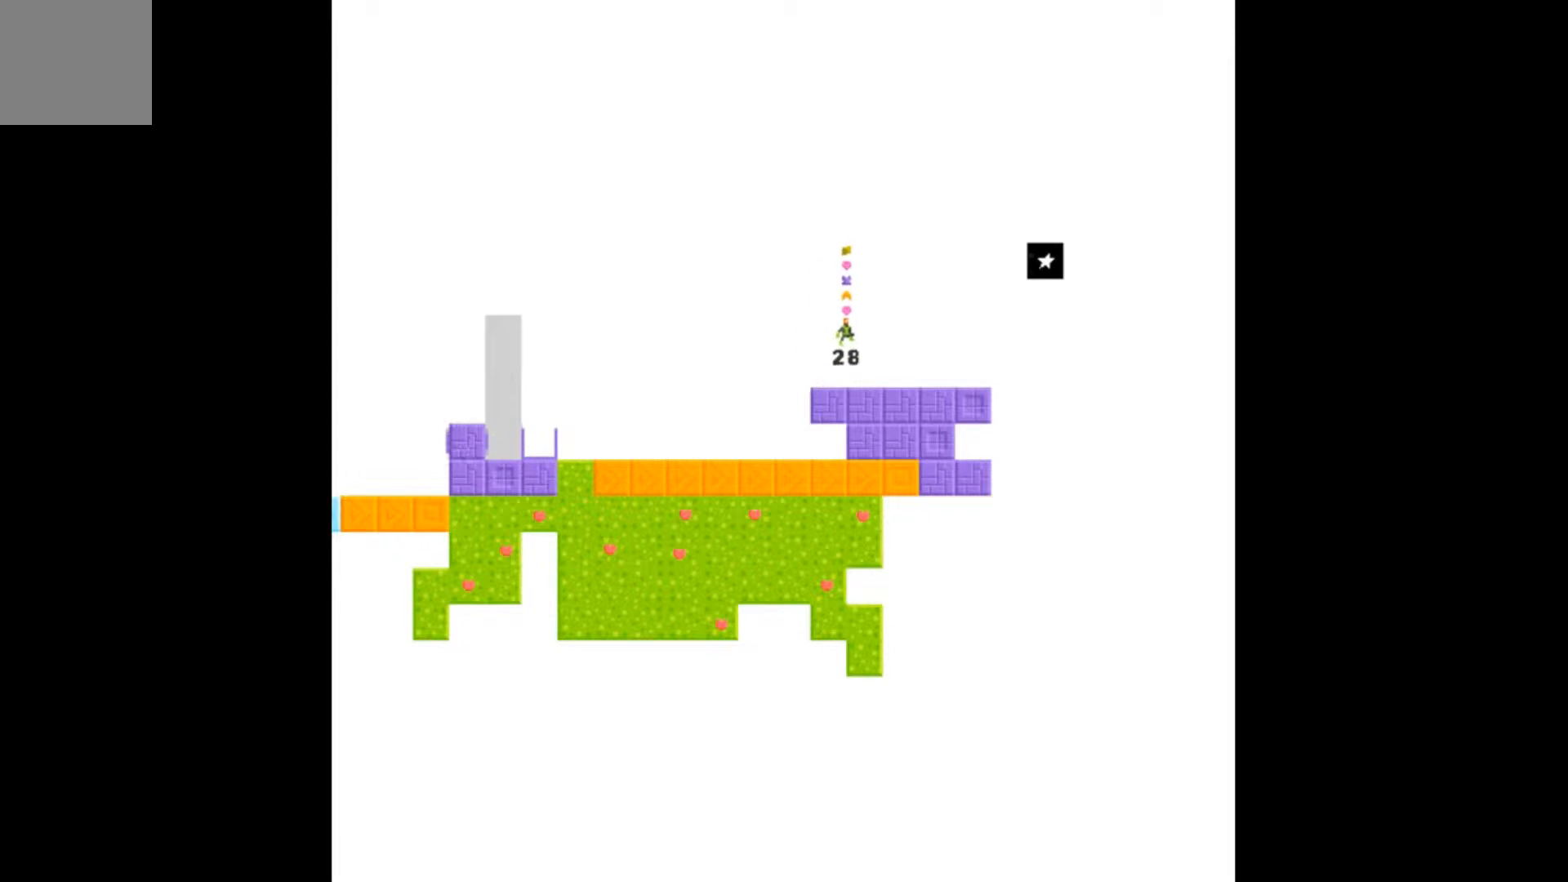
{"buttons": ["DPAD_RIGHT"], "events": [[67, "A", "up"]]}
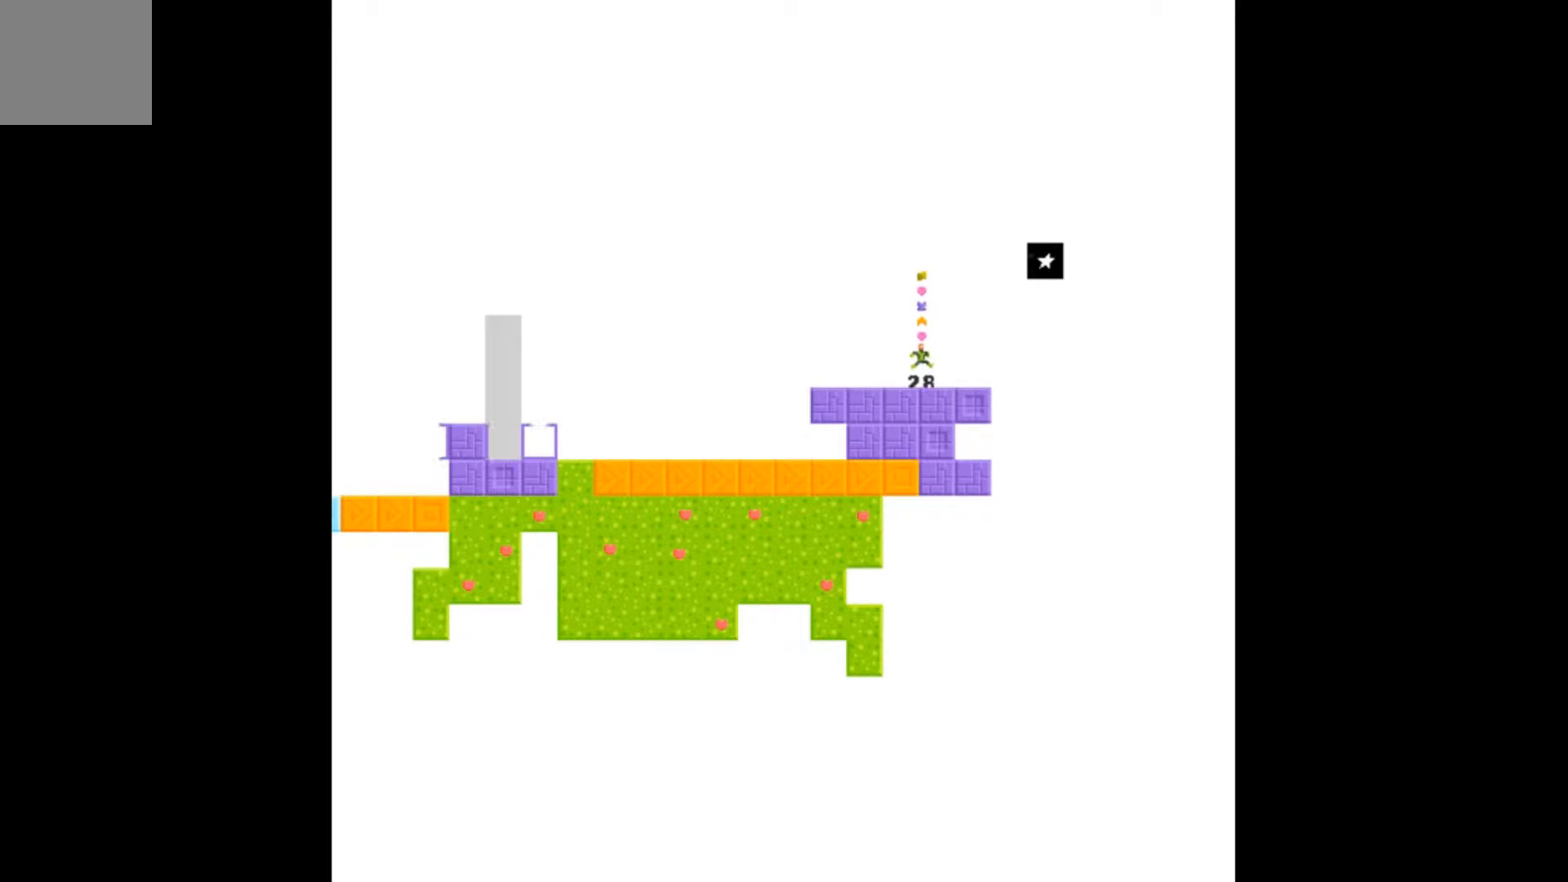
{"buttons": [], "events": [[233, "DPAD_RIGHT", "up"]]}
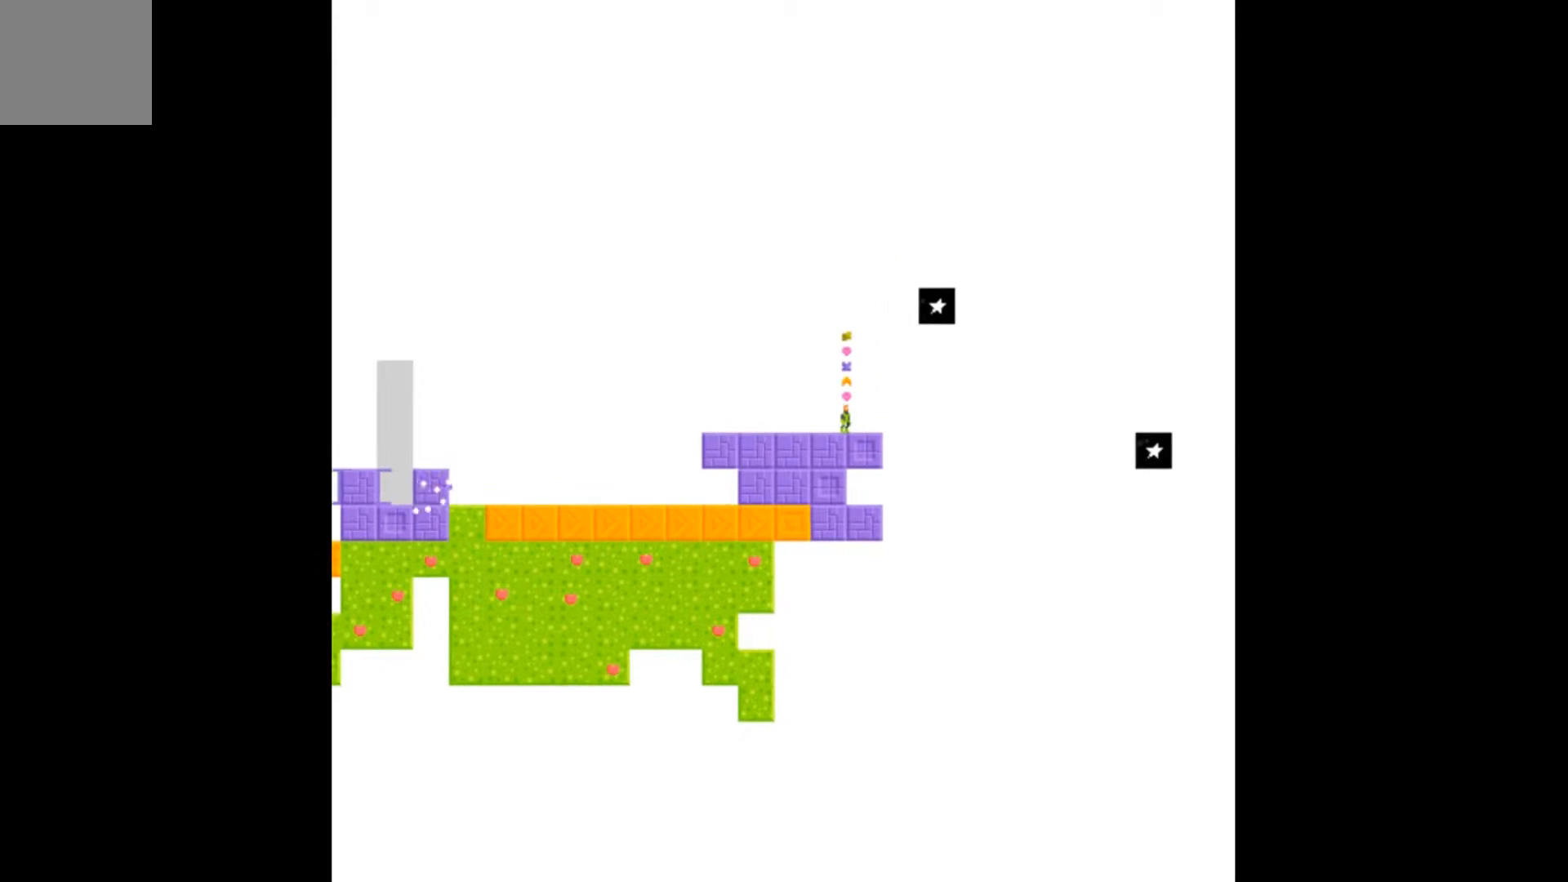
{"buttons": [], "events": []}
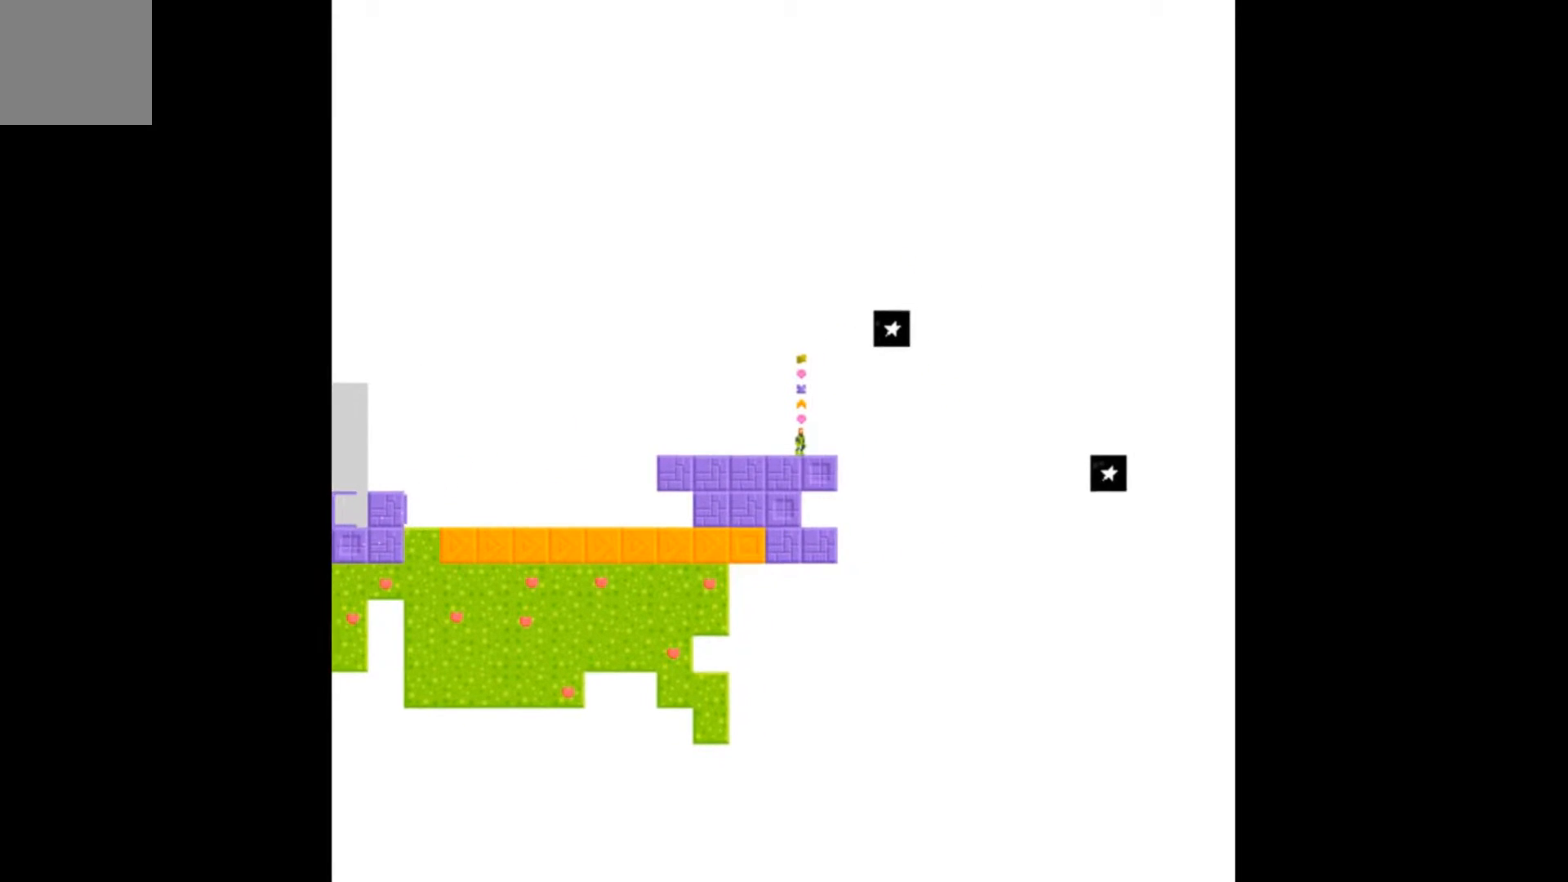
{"buttons": [], "events": [[200, "DPAD_RIGHT", "down"], [300, "DPAD_RIGHT", "up"]]}
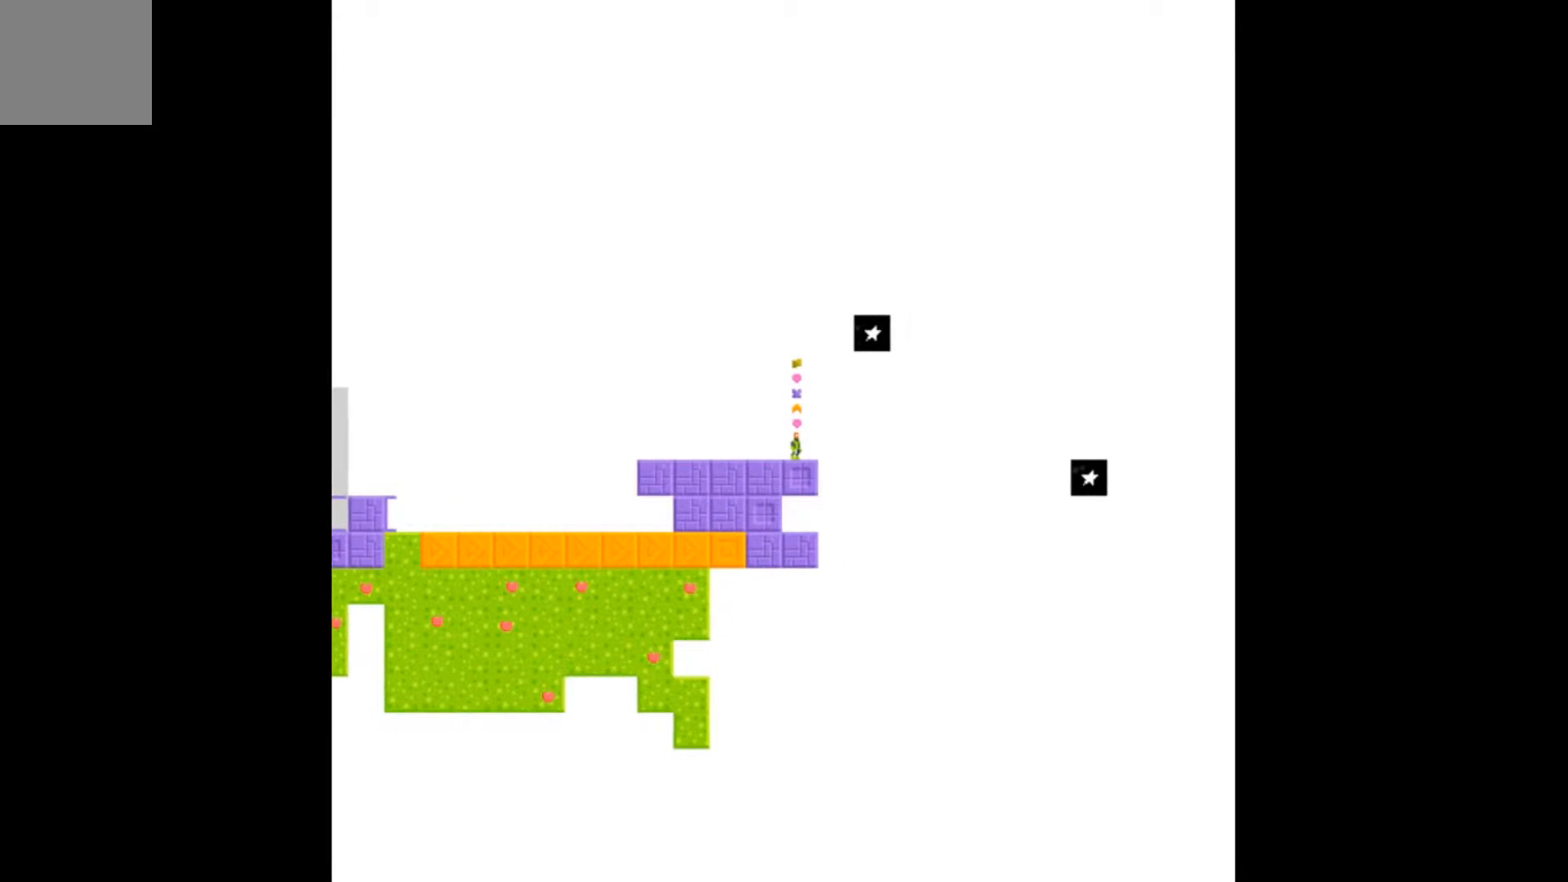
{"buttons": [], "events": [[400, "DPAD_DOWN", "down"], [500, "DPAD_DOWN", "up"]]}
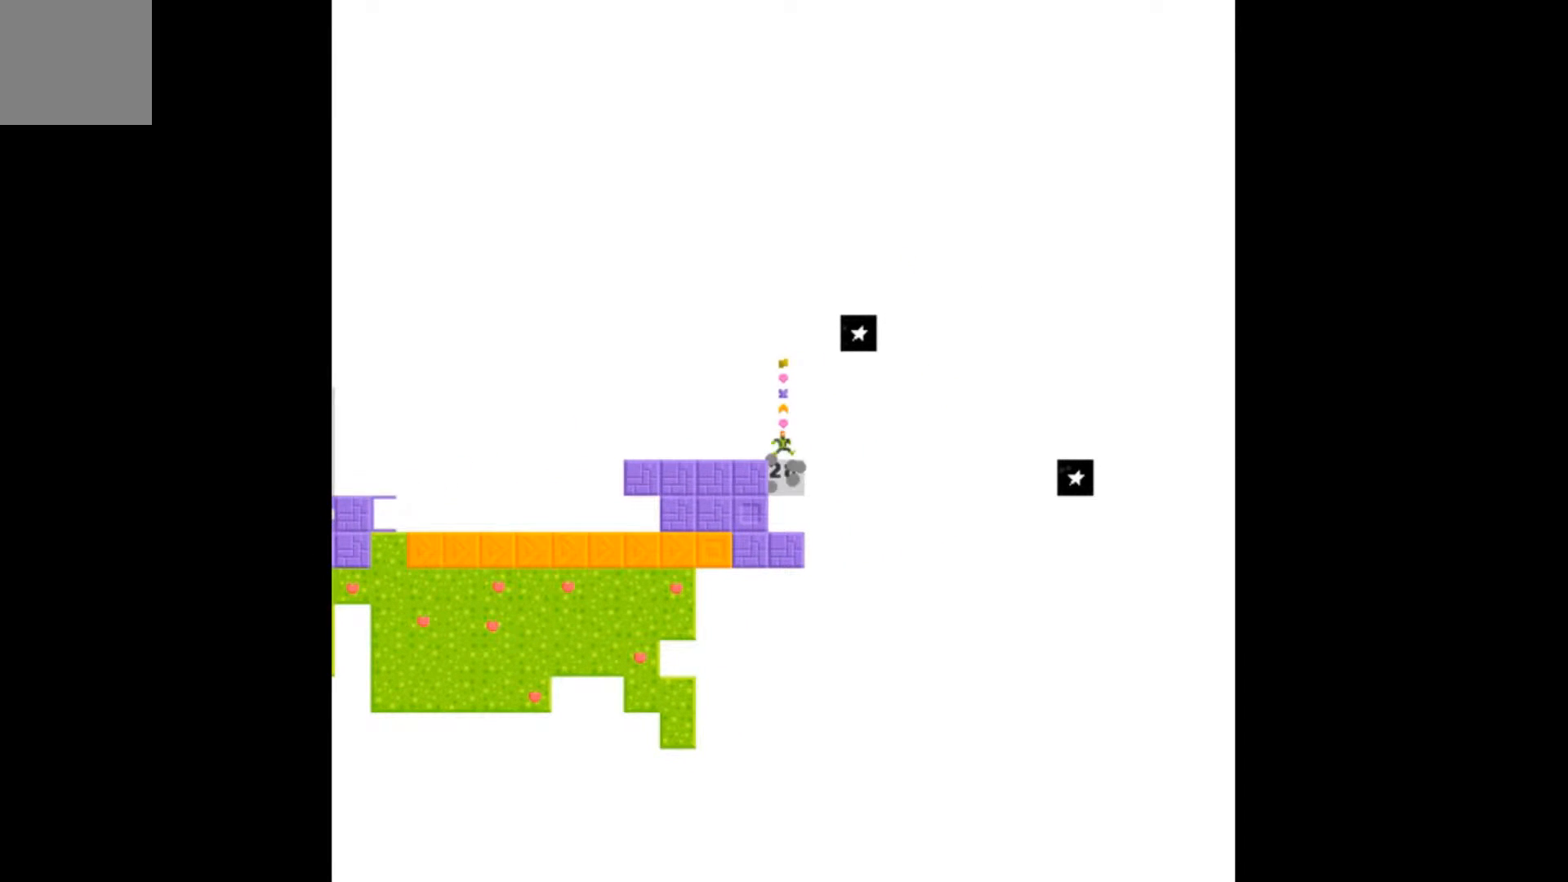
{"buttons": [], "events": []}
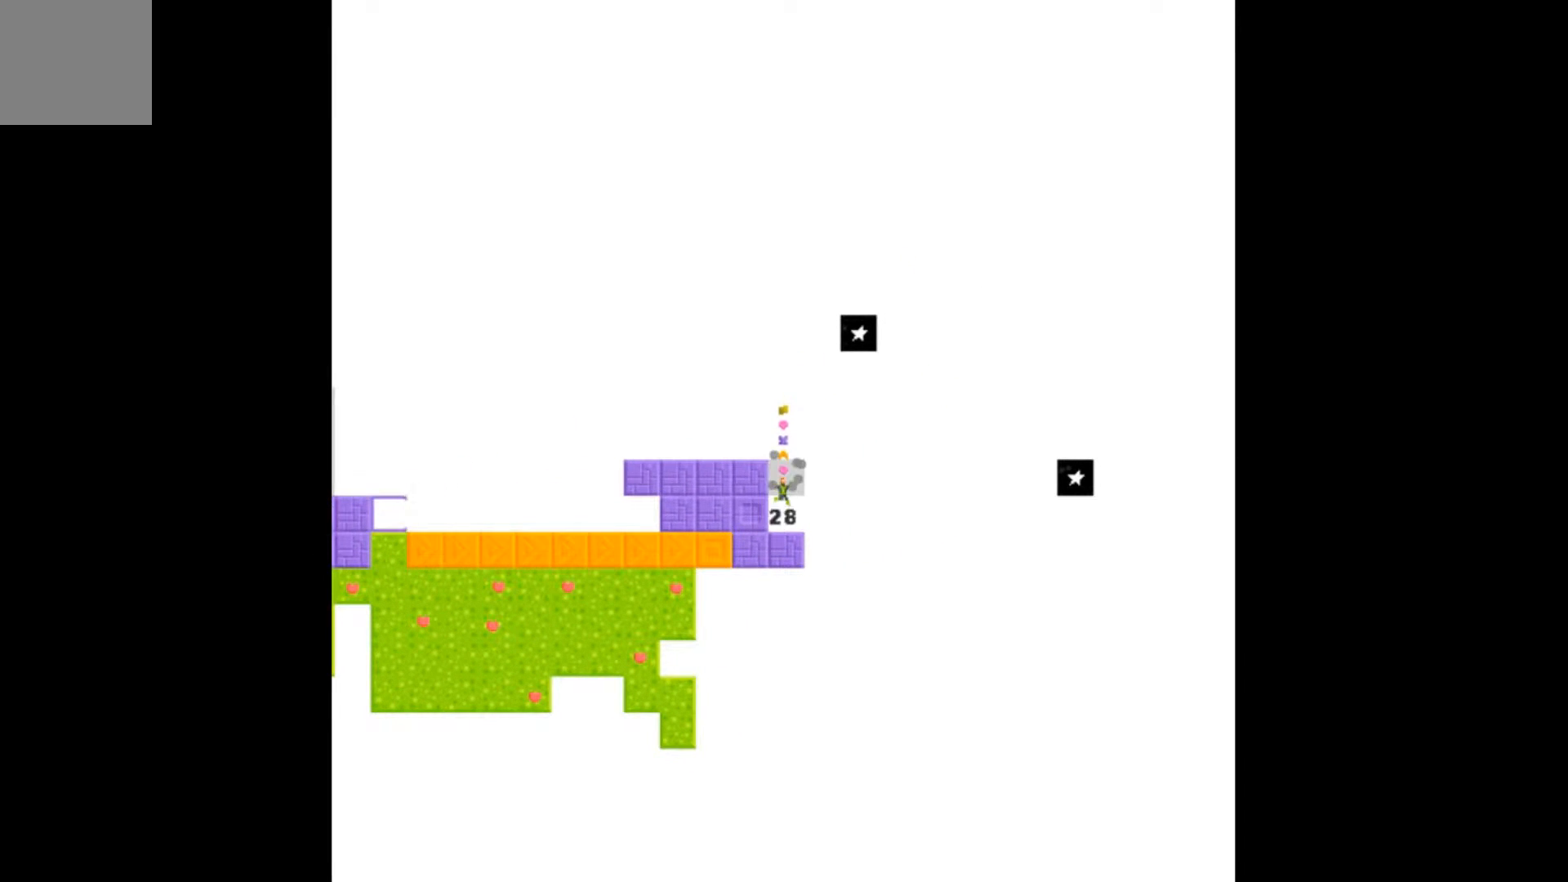
{"buttons": ["A"], "events": [[233, "B", "down"], [300, "B", "up"], [500, "A", "down"]]}
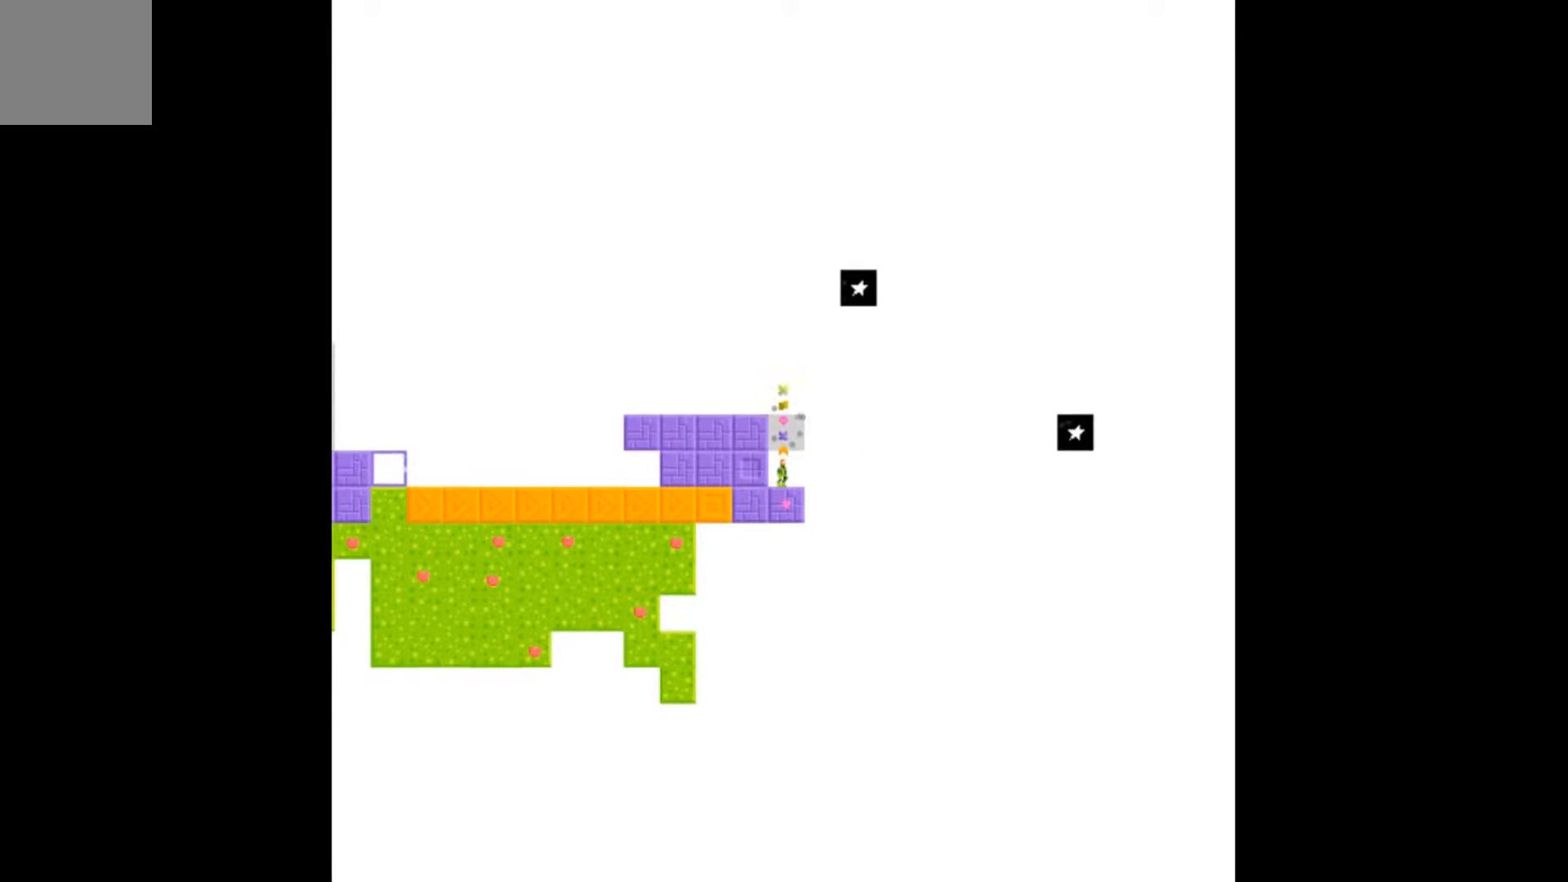
{"buttons": ["DPAD_LEFT"], "events": [[367, "DPAD_LEFT", "down"], [500, "A", "up"]]}
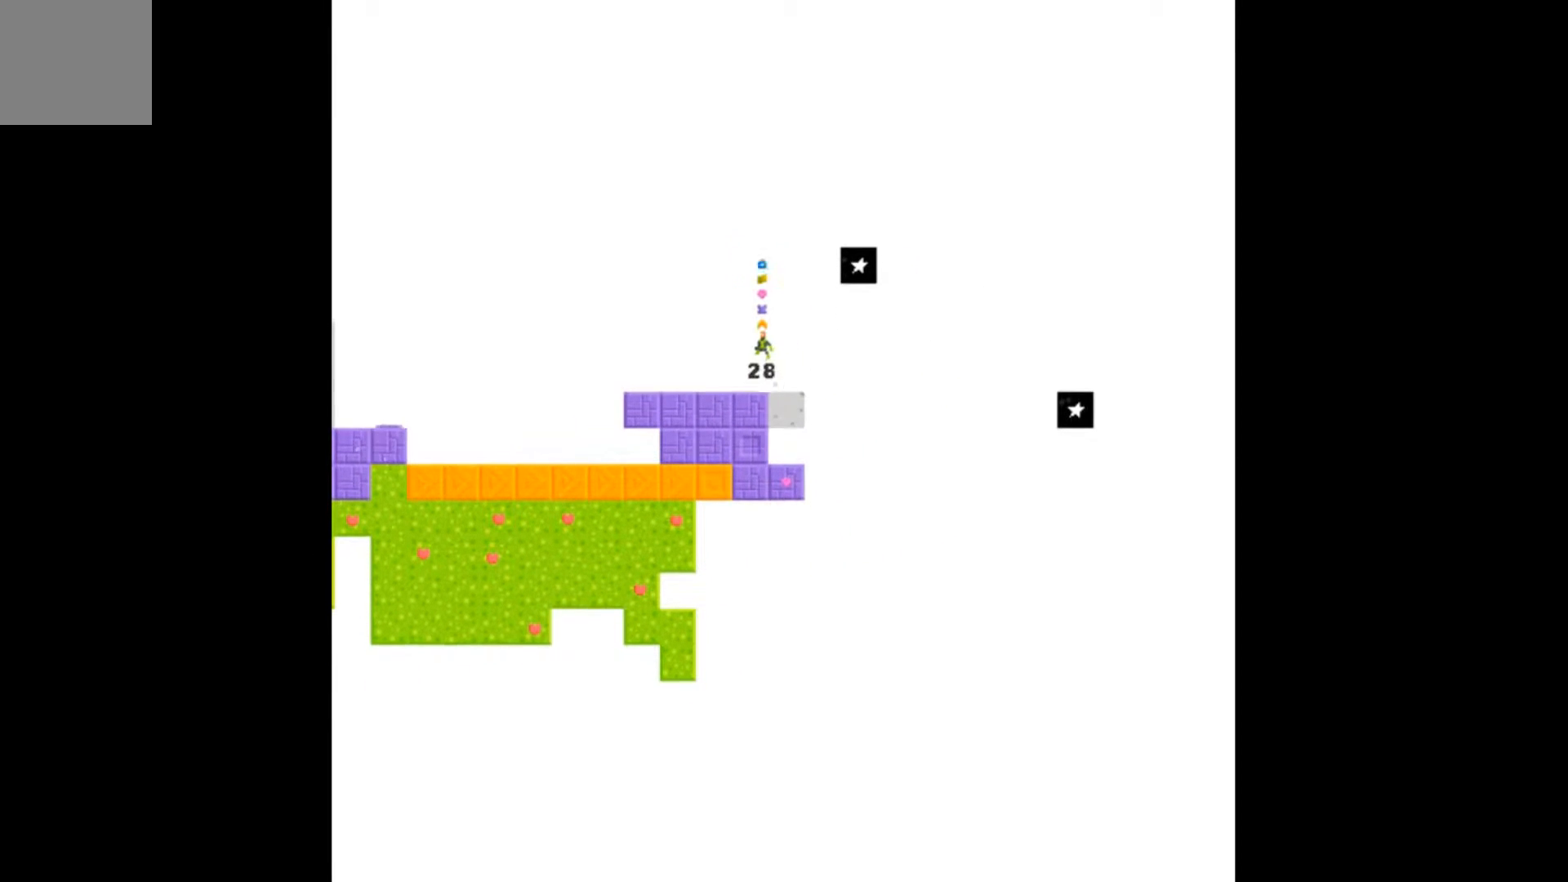
{"buttons": [], "events": [[167, "DPAD_LEFT", "up"]]}
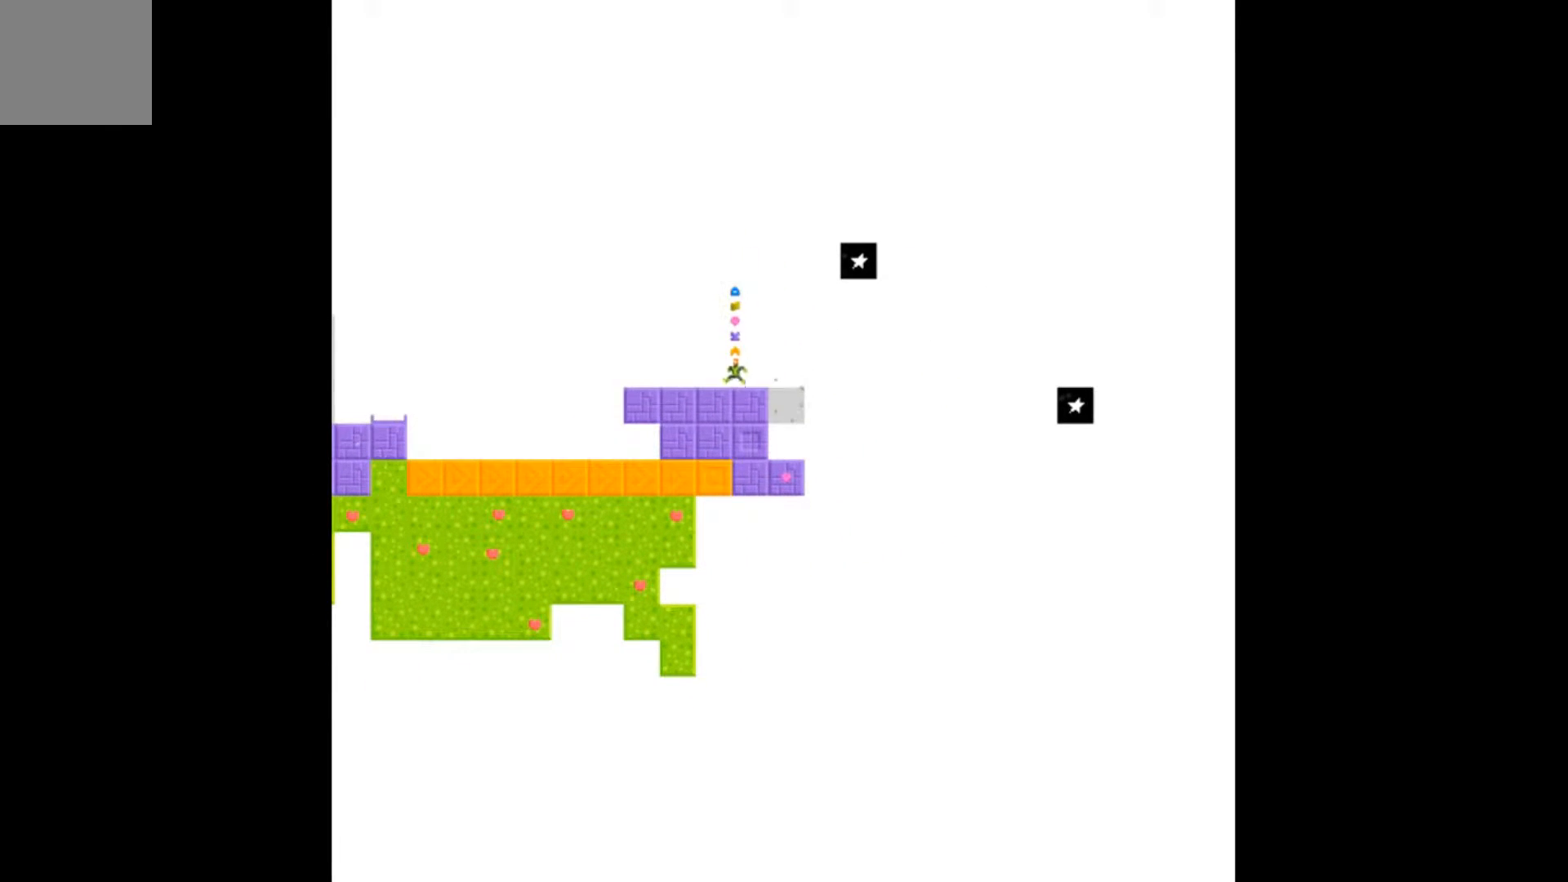
{"buttons": [], "events": []}
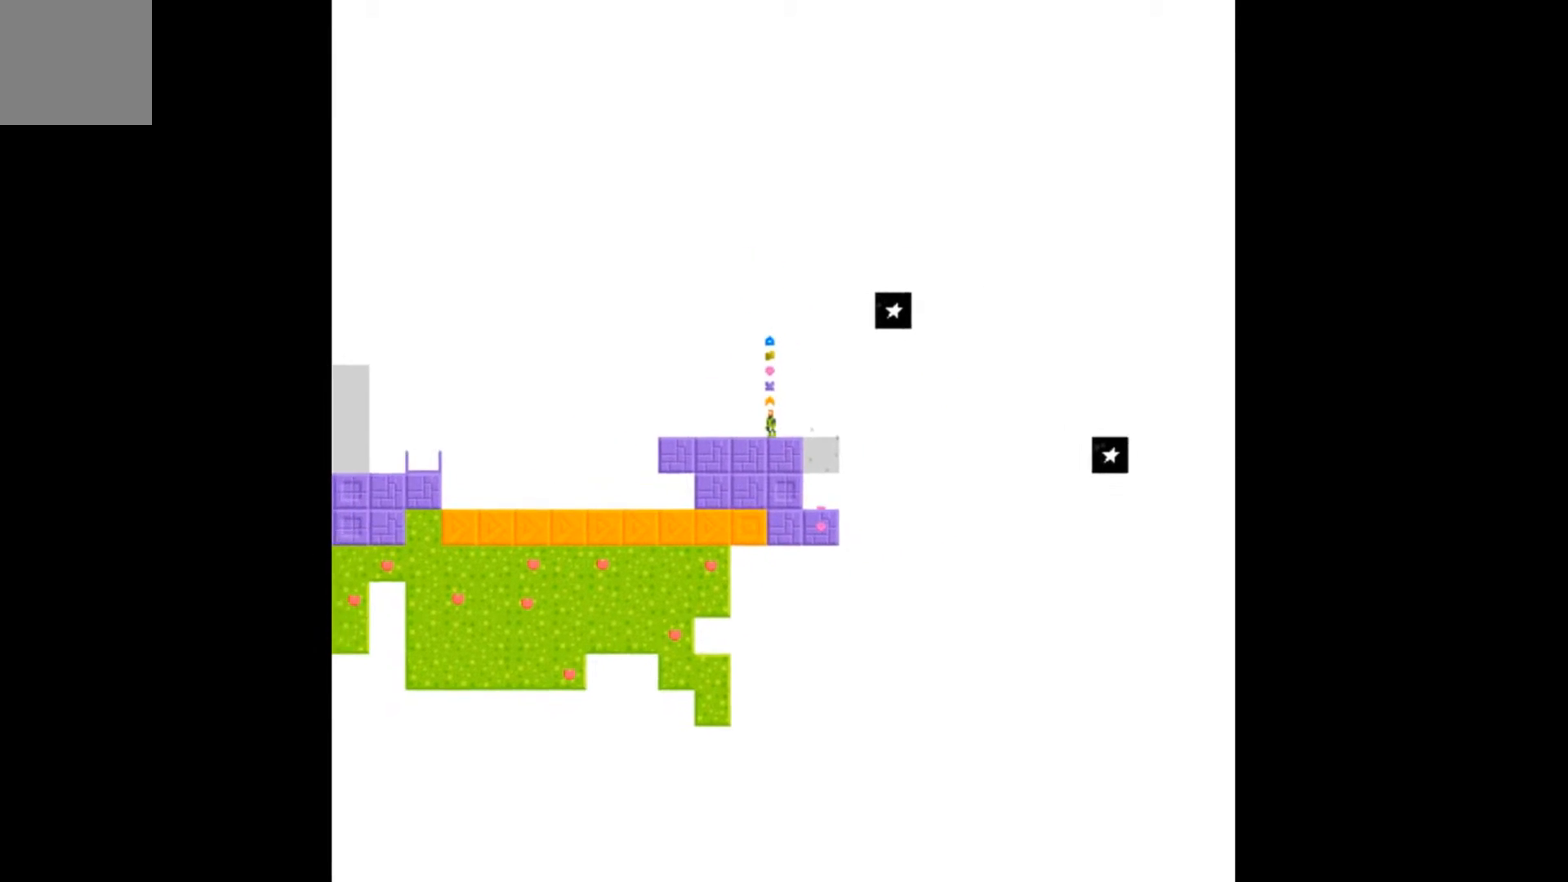
{"buttons": [], "events": []}